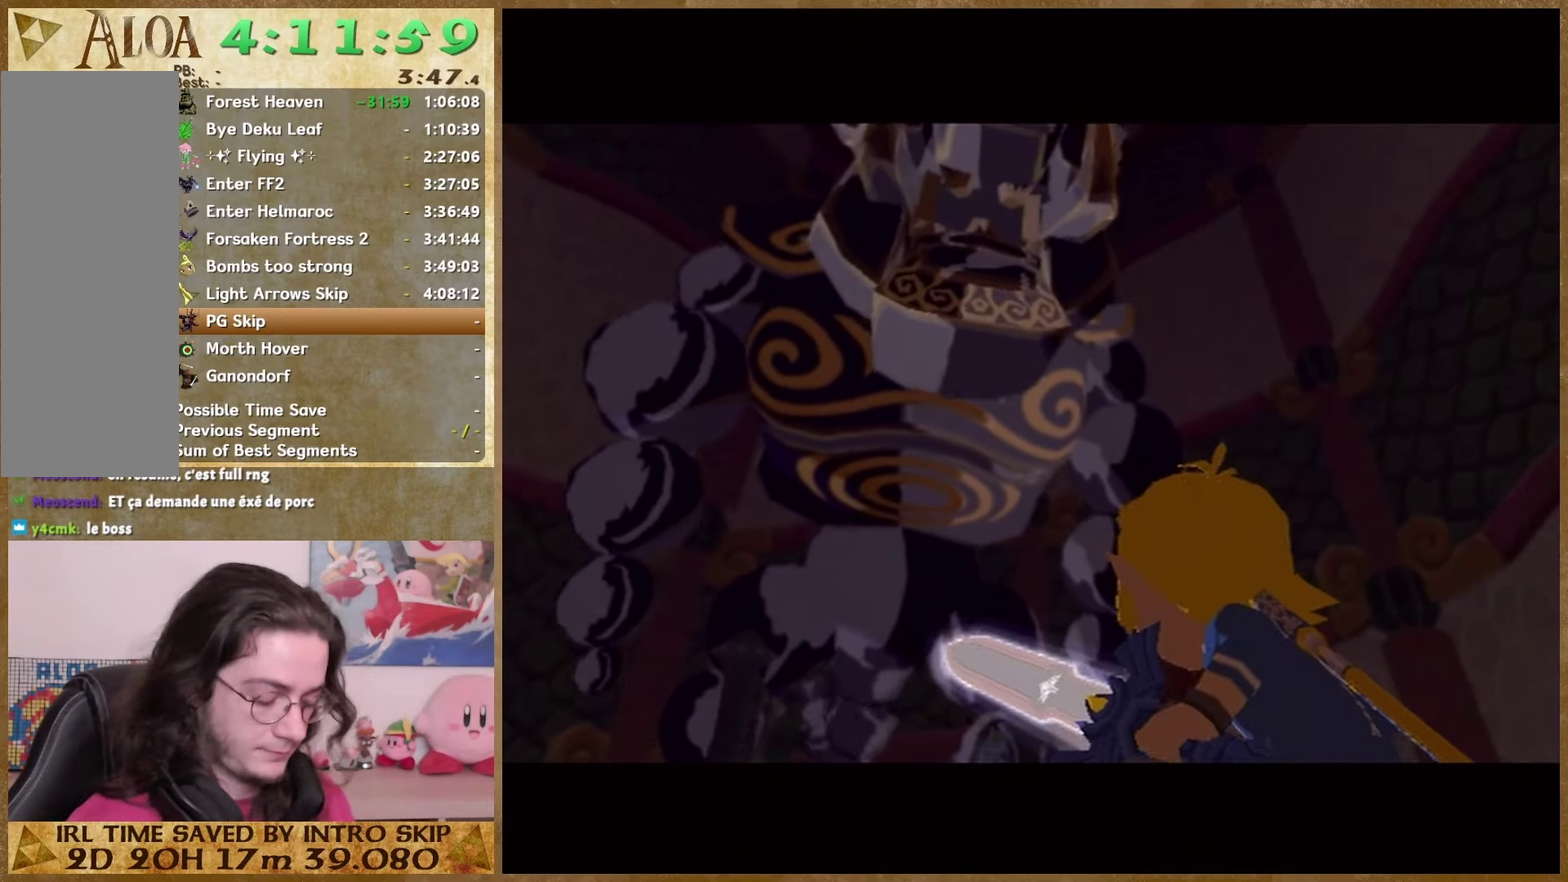
Gameplay with a controller (Nintendo layout); each line is a JSON object with the inputs held at the frame after it. This overlay highlights the sticks when they move; stick clicks (L3 R3) are not distinguishable. Not read: A L2 L3 R3.
{"buttons": [], "left_stick": "left", "right_stick": "down"}
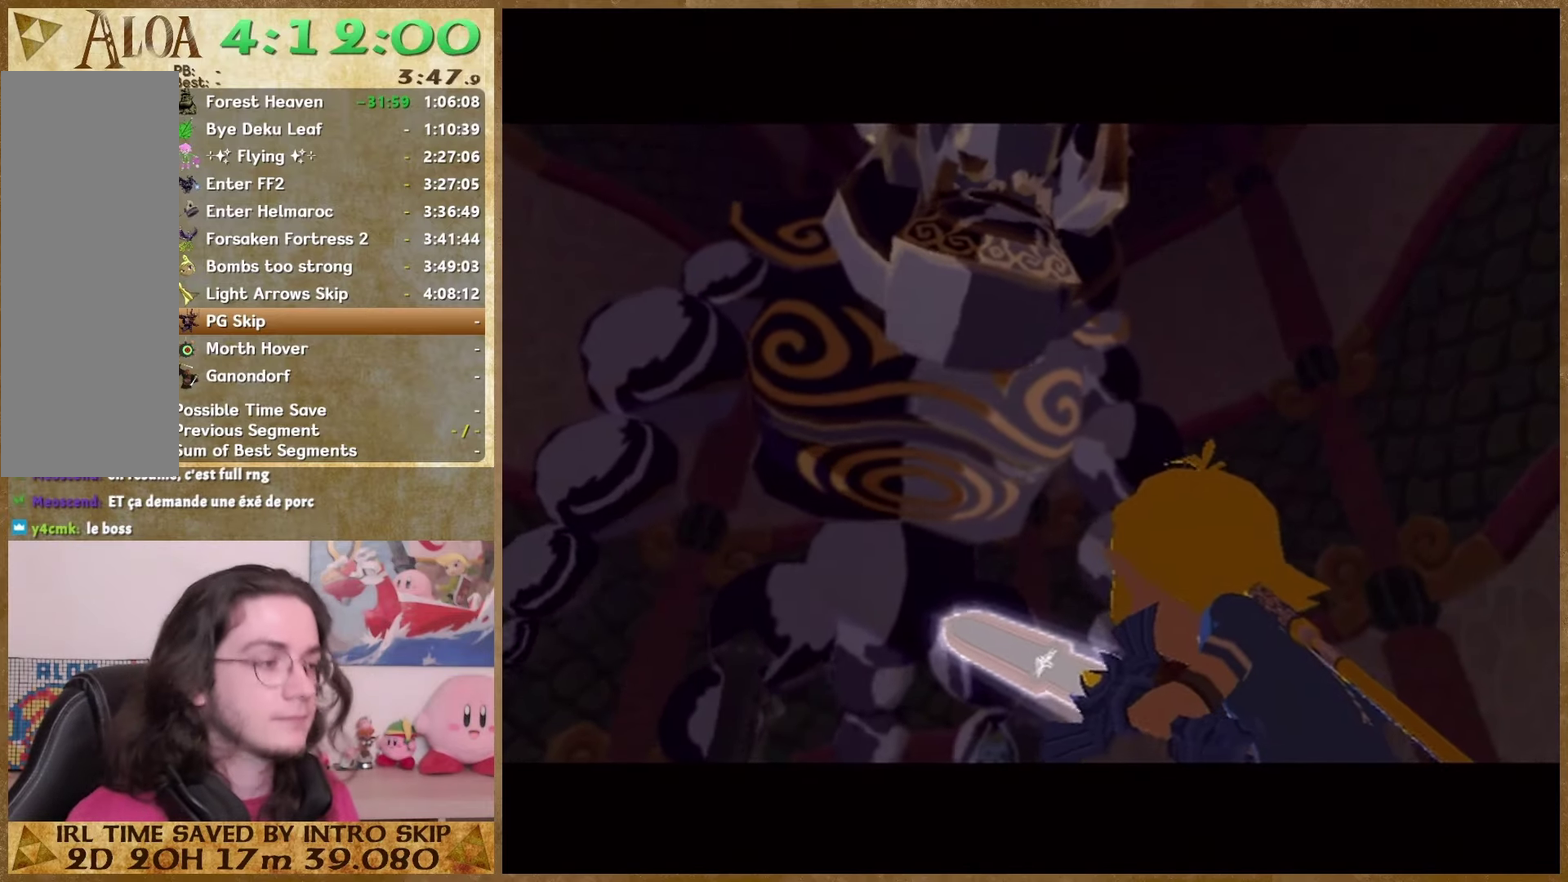
{"buttons": [], "left_stick": "left", "right_stick": "down"}
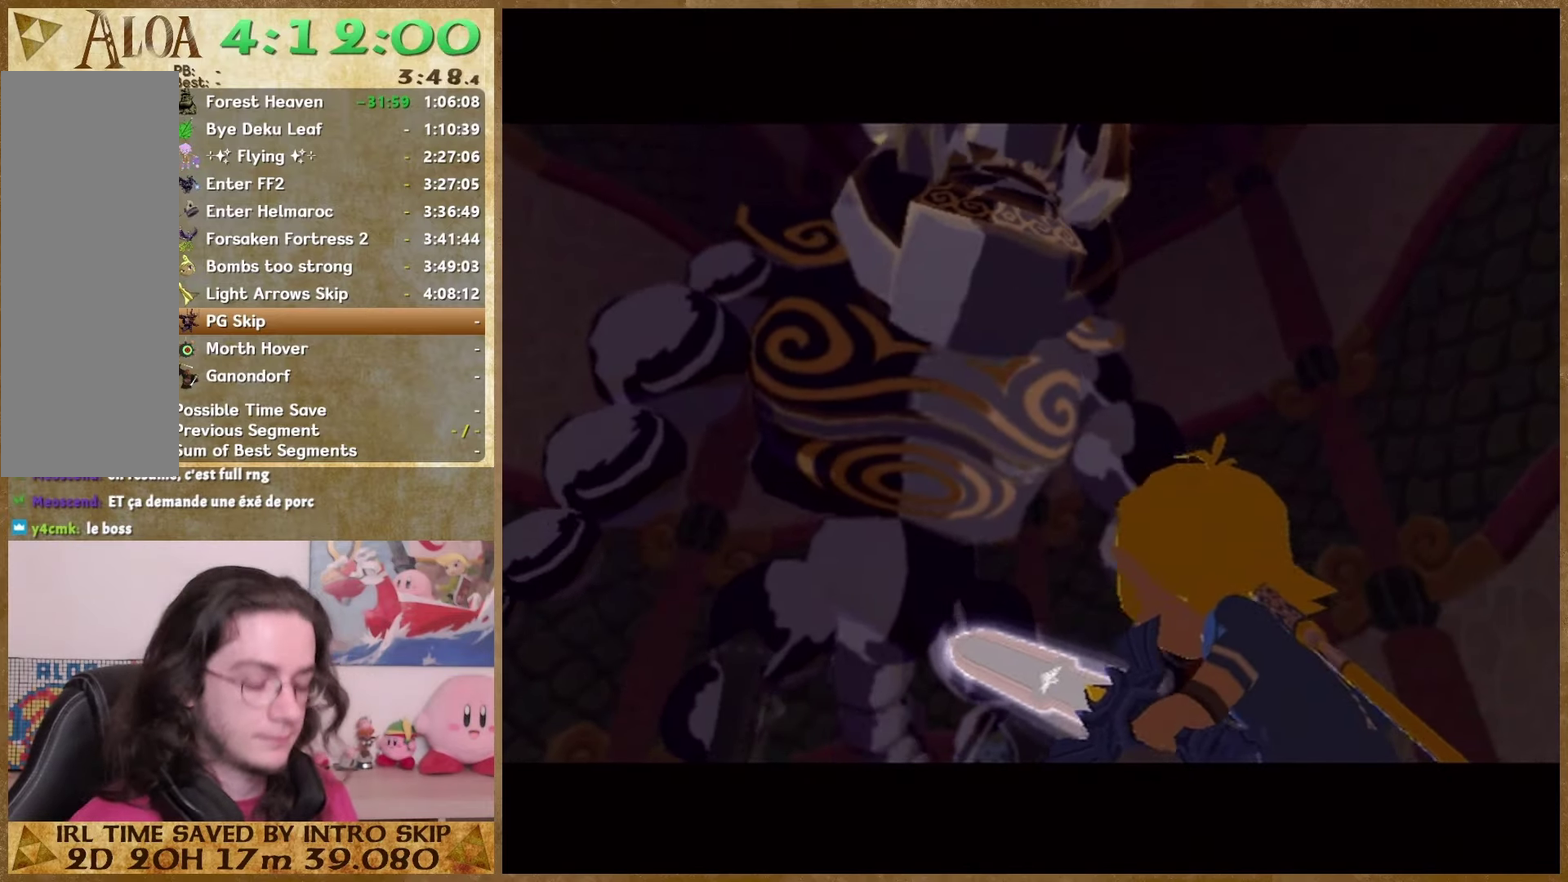
{"buttons": [], "left_stick": "up-left", "right_stick": "down"}
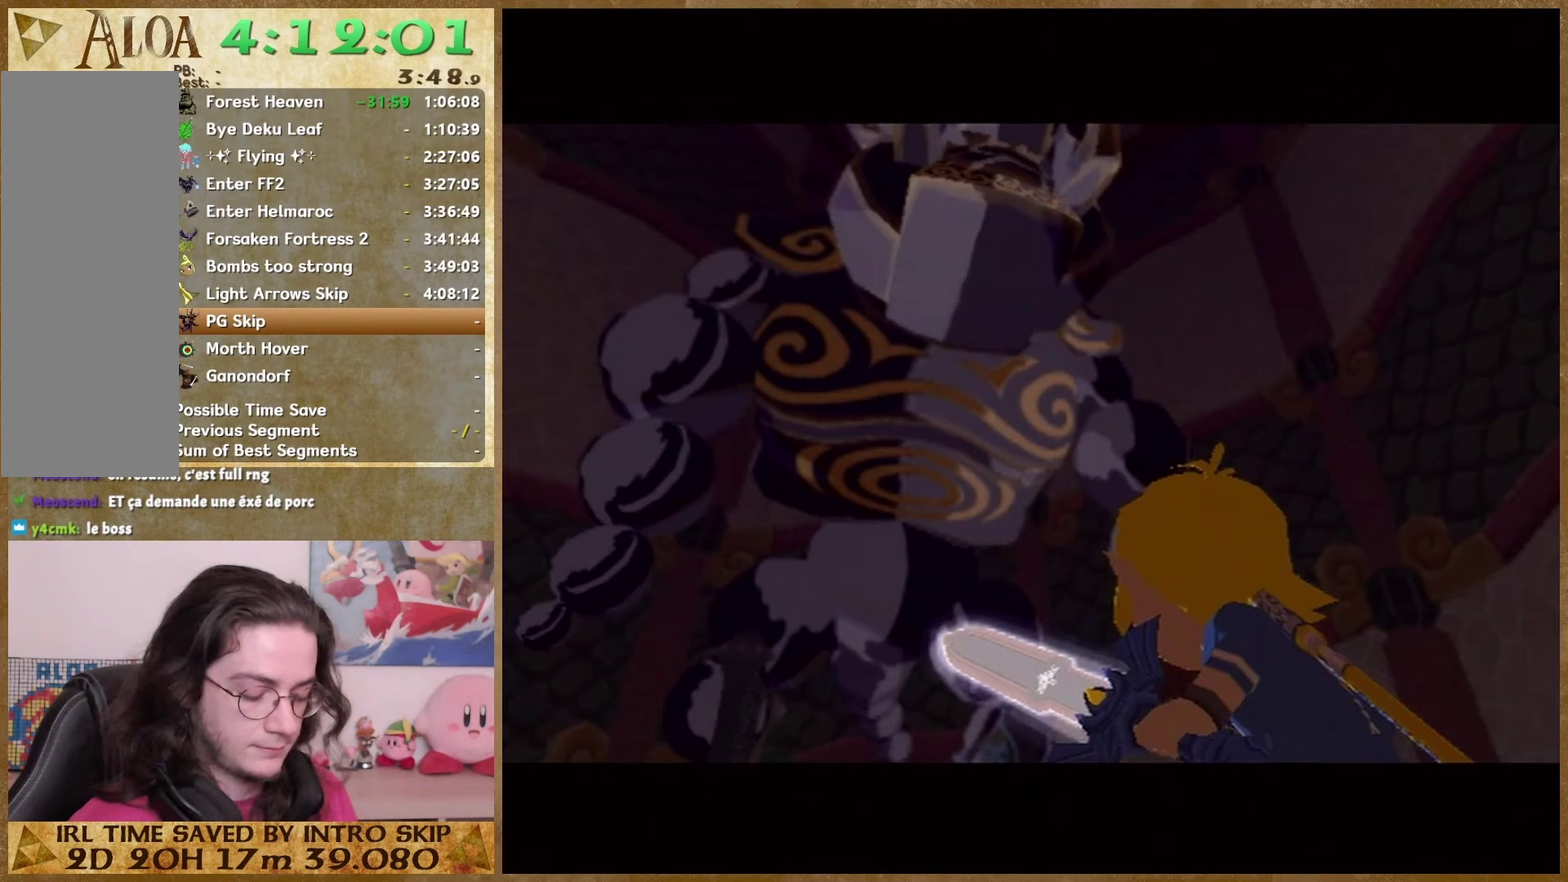
{"buttons": [], "left_stick": "left", "right_stick": "down"}
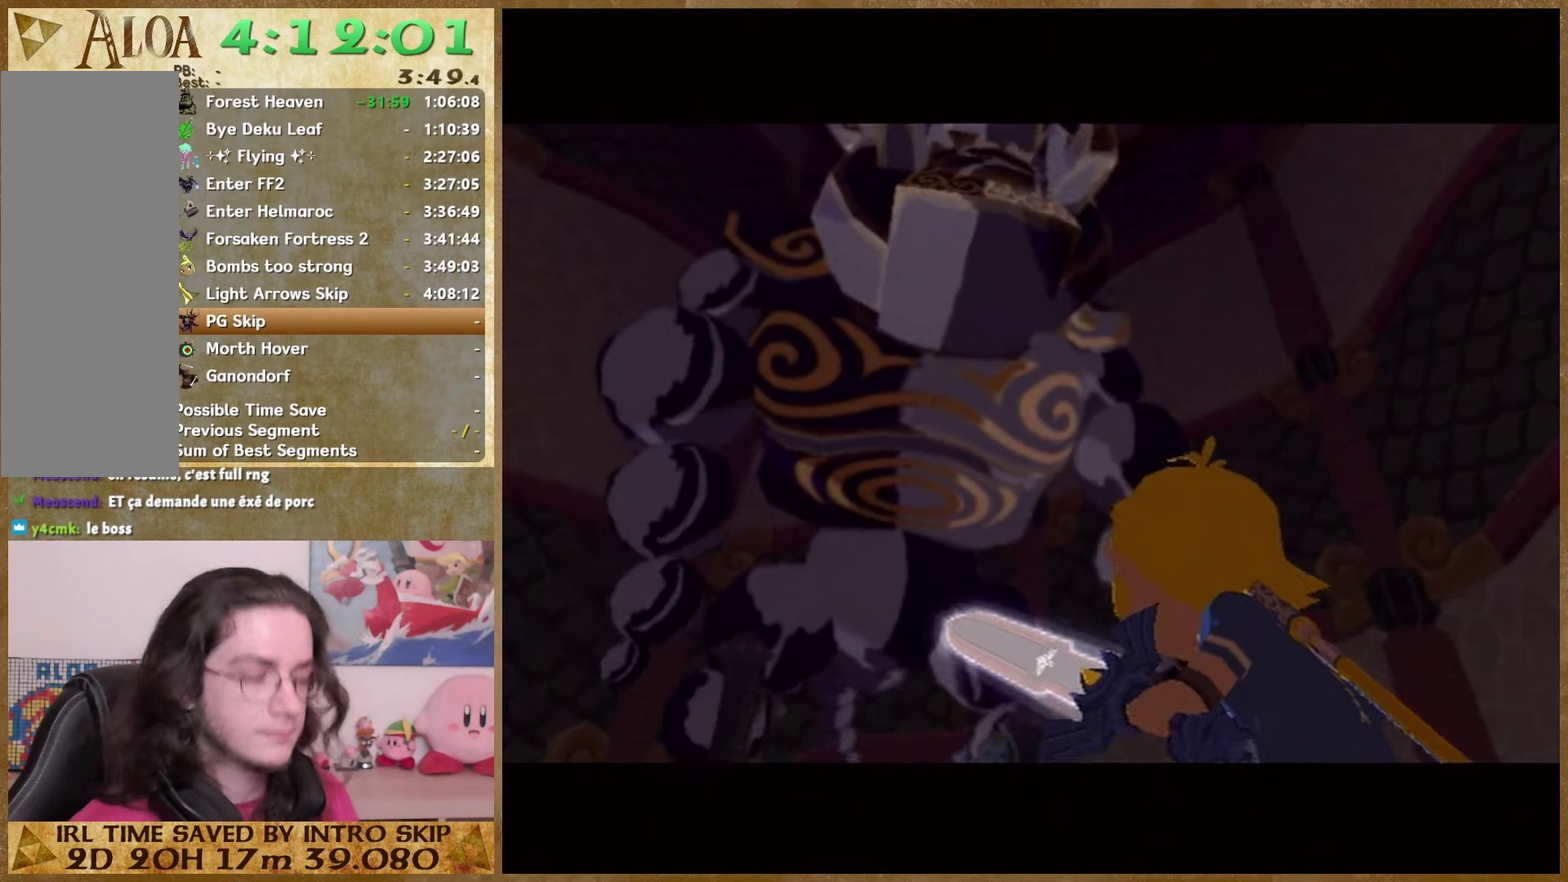
{"buttons": [], "left_stick": "left", "right_stick": "down"}
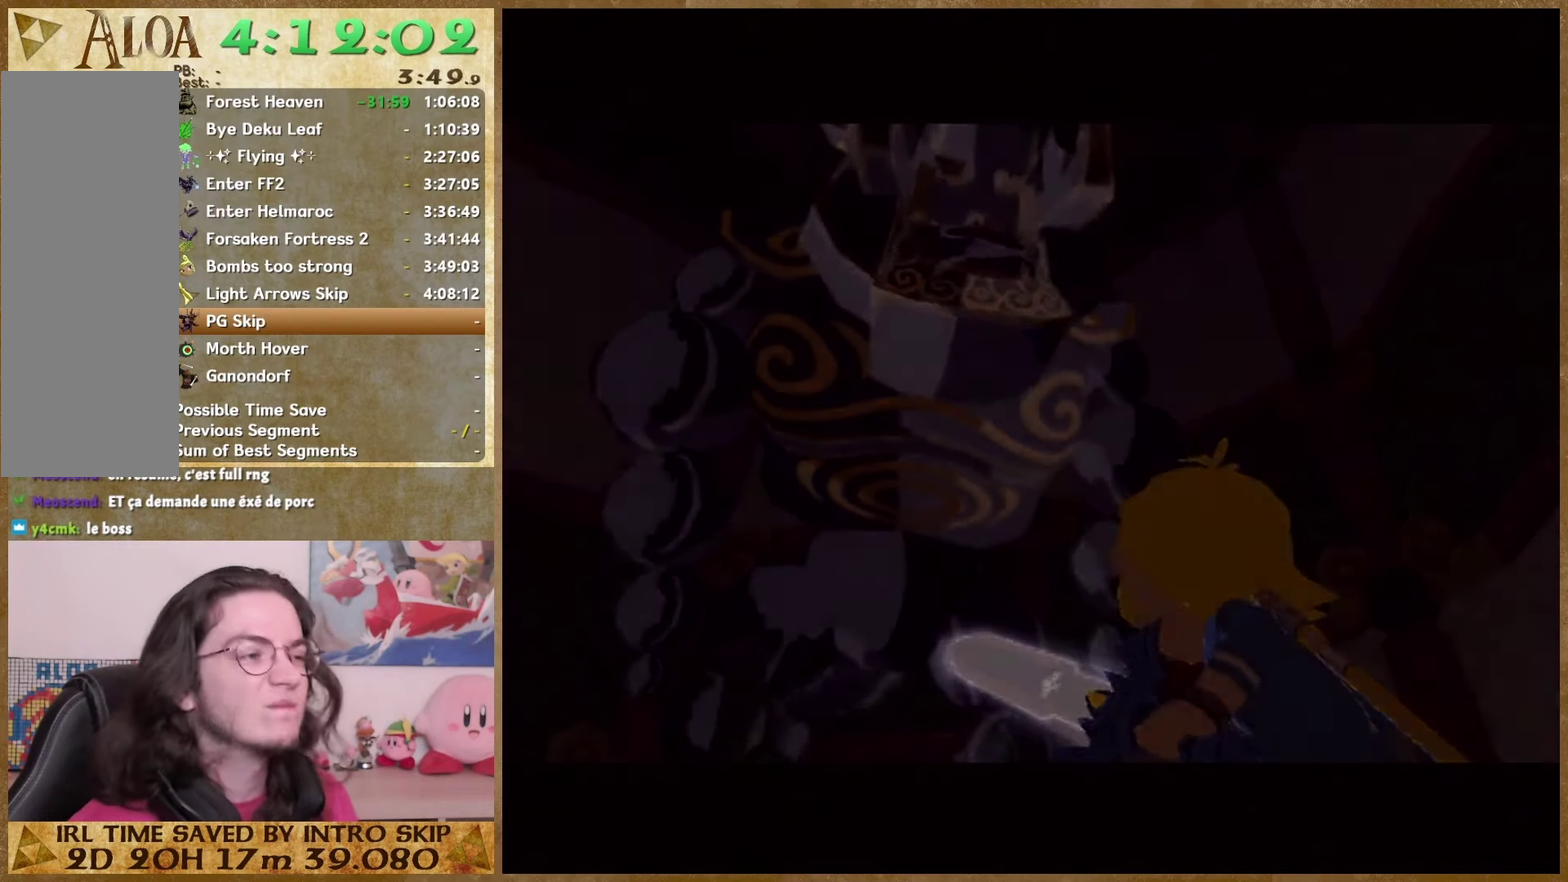
{"buttons": [], "left_stick": "left", "right_stick": "down"}
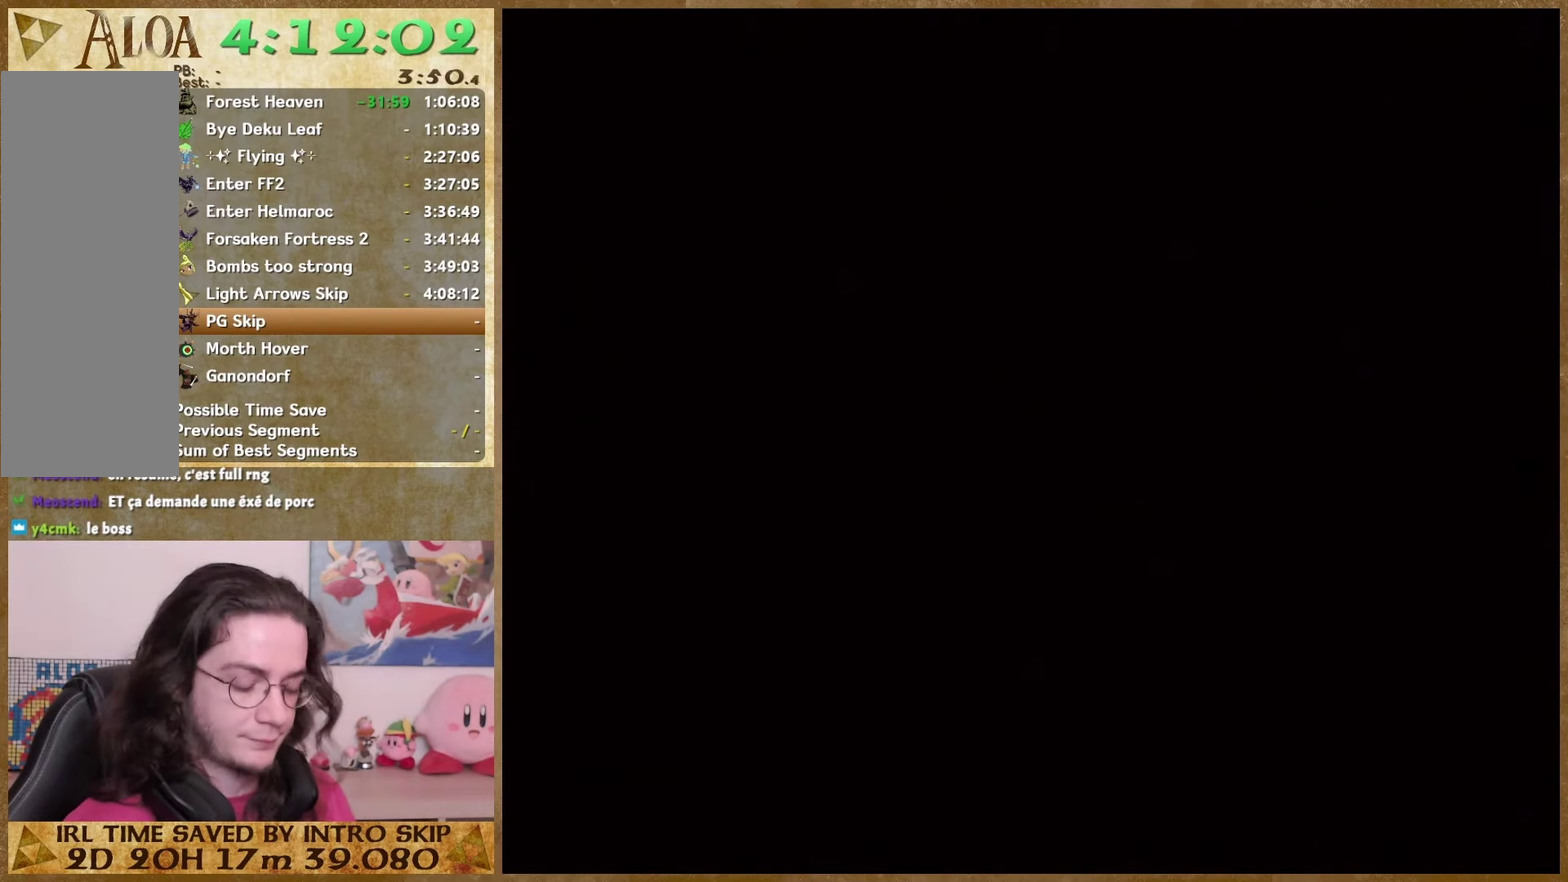
{"buttons": [], "left_stick": "left", "right_stick": "down"}
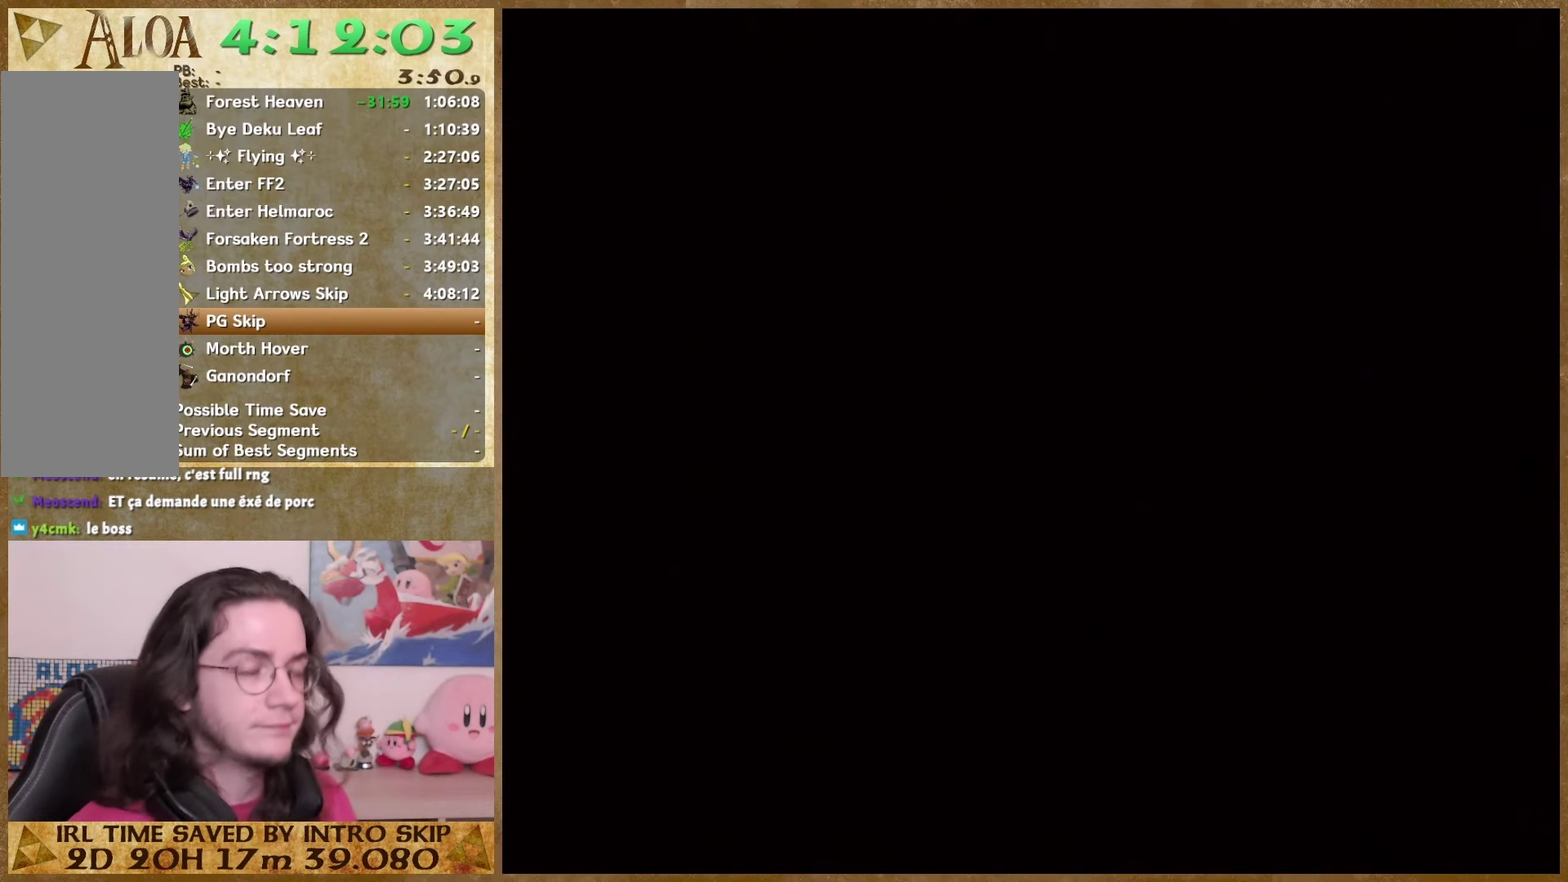
{"buttons": [], "left_stick": "left", "right_stick": "down"}
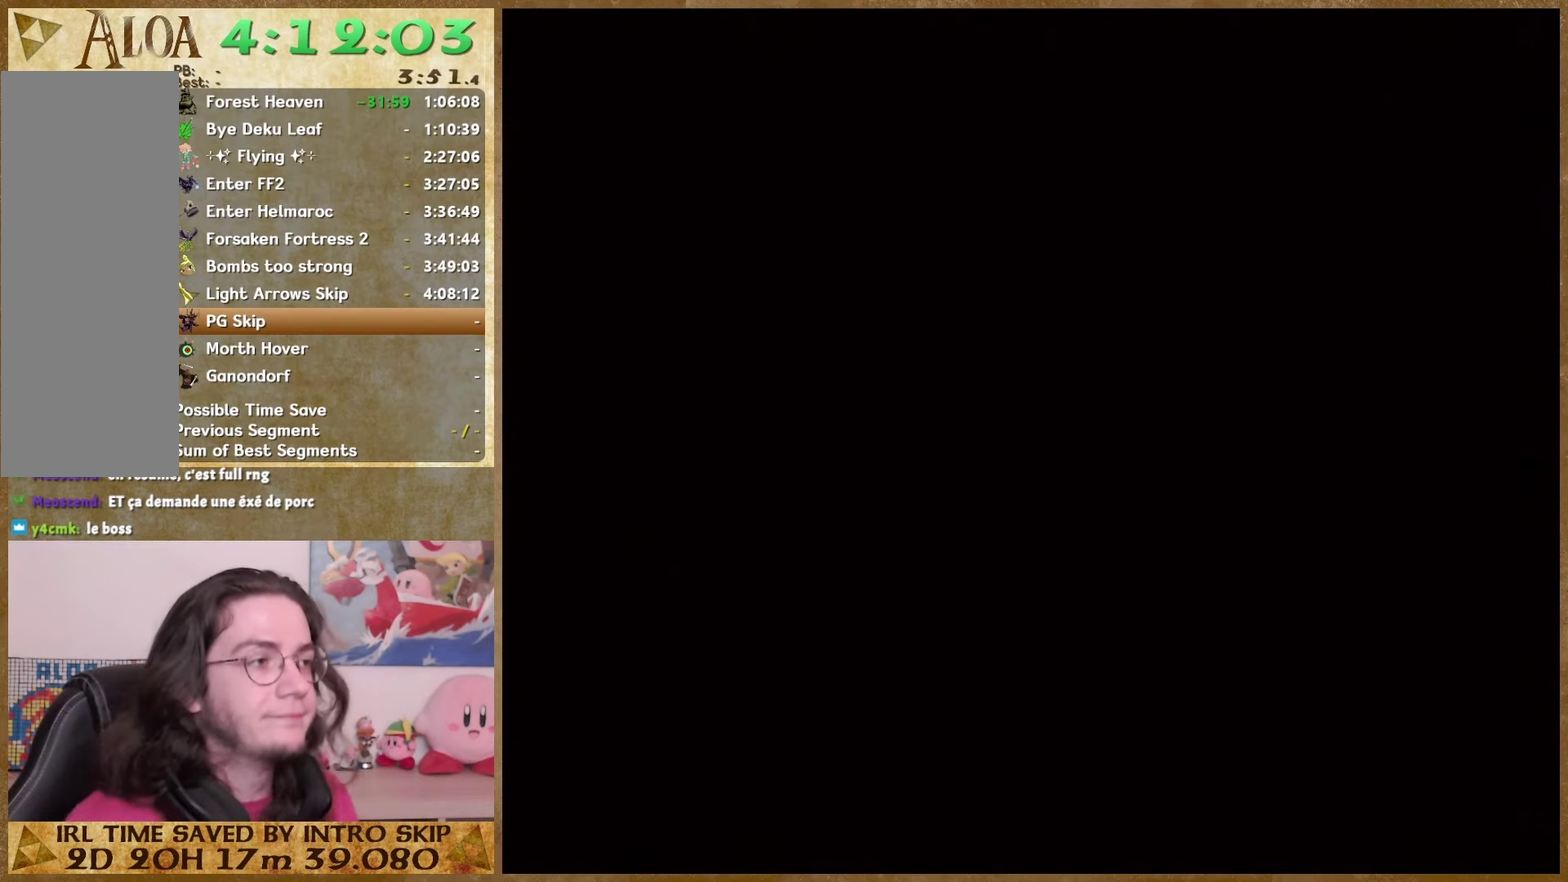
{"buttons": [], "left_stick": "left", "right_stick": "down"}
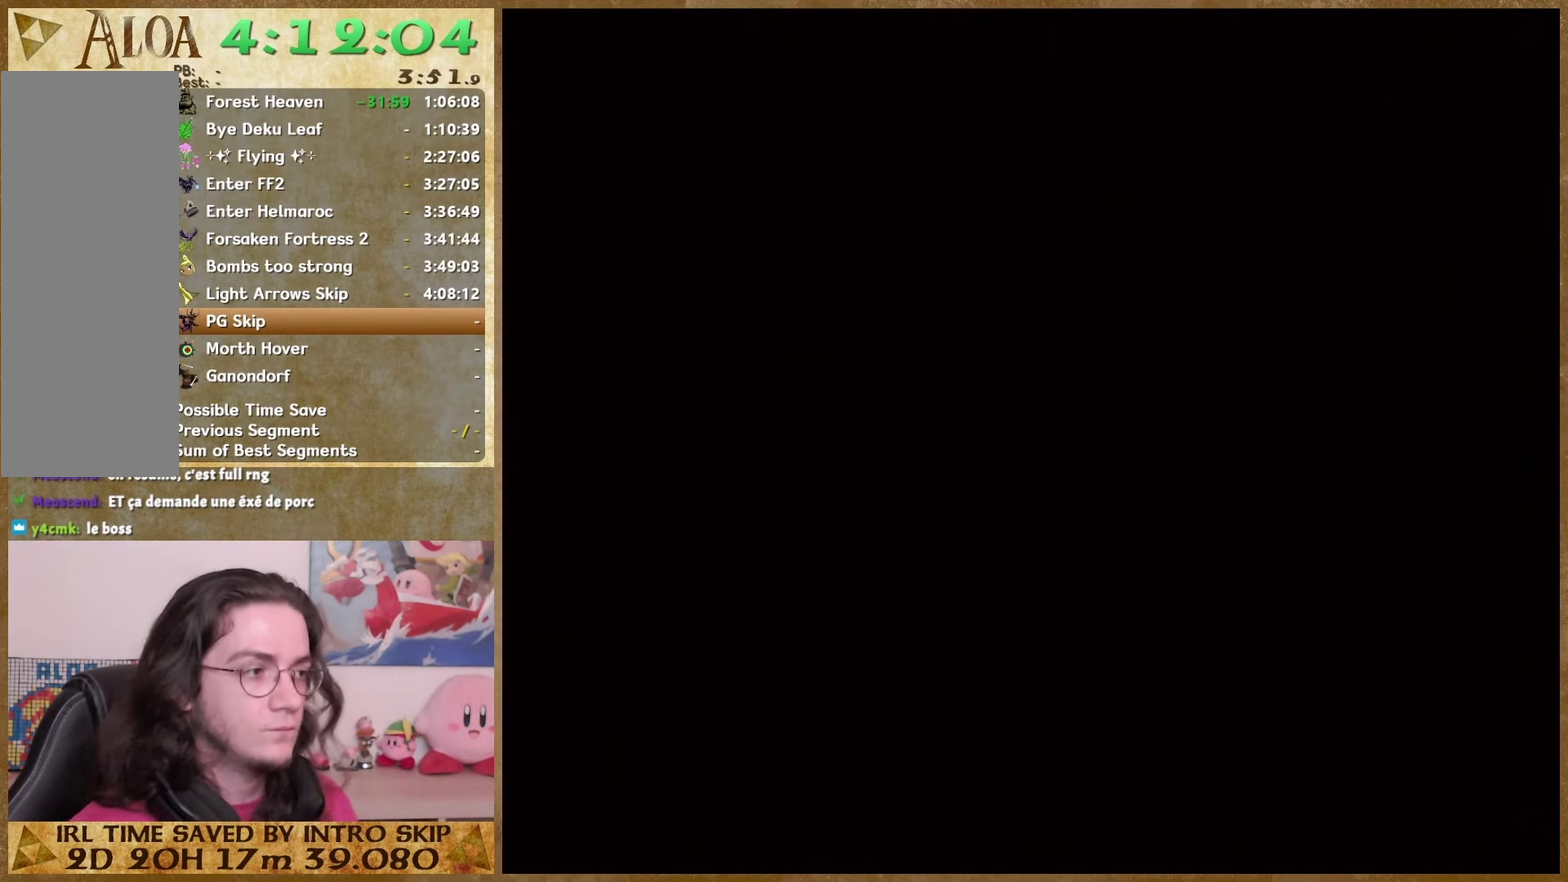
{"buttons": [], "left_stick": "left", "right_stick": "down"}
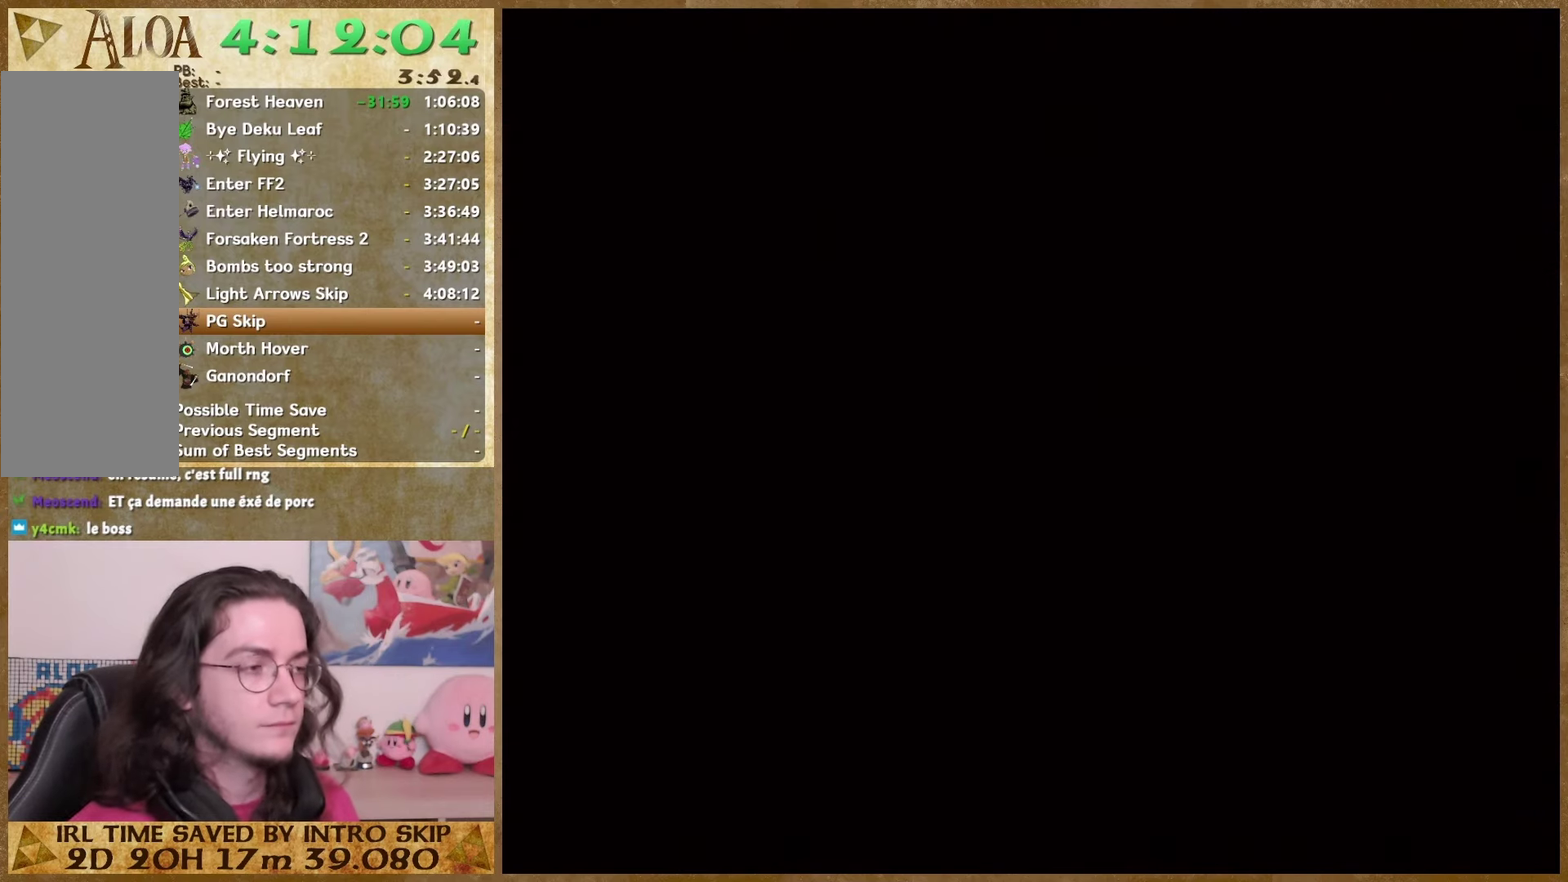
{"buttons": [], "left_stick": "left", "right_stick": "down"}
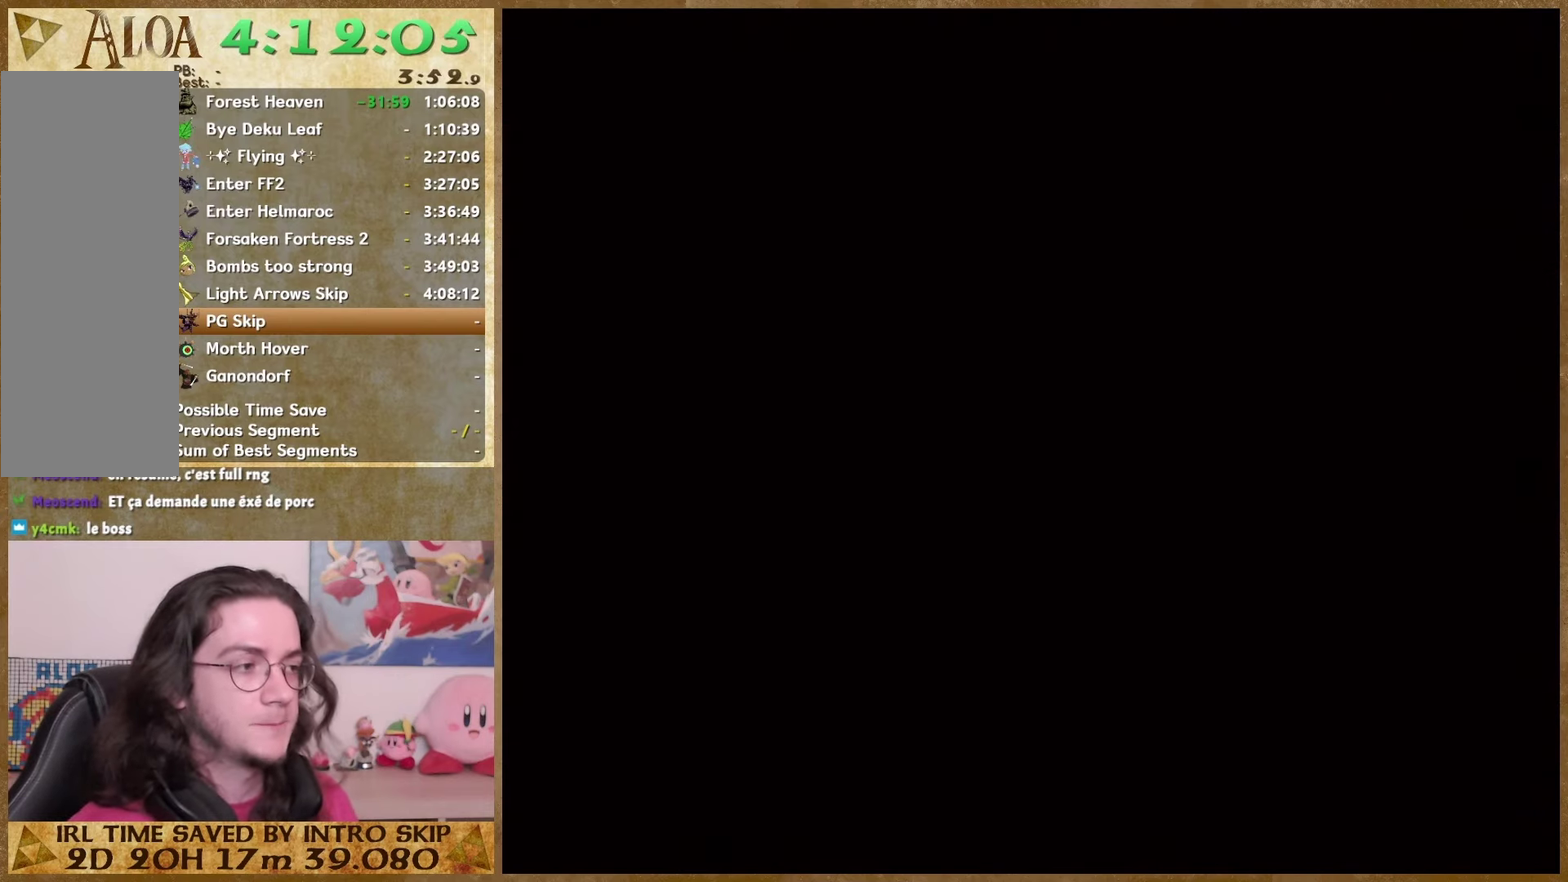
{"buttons": [], "left_stick": "left", "right_stick": "down"}
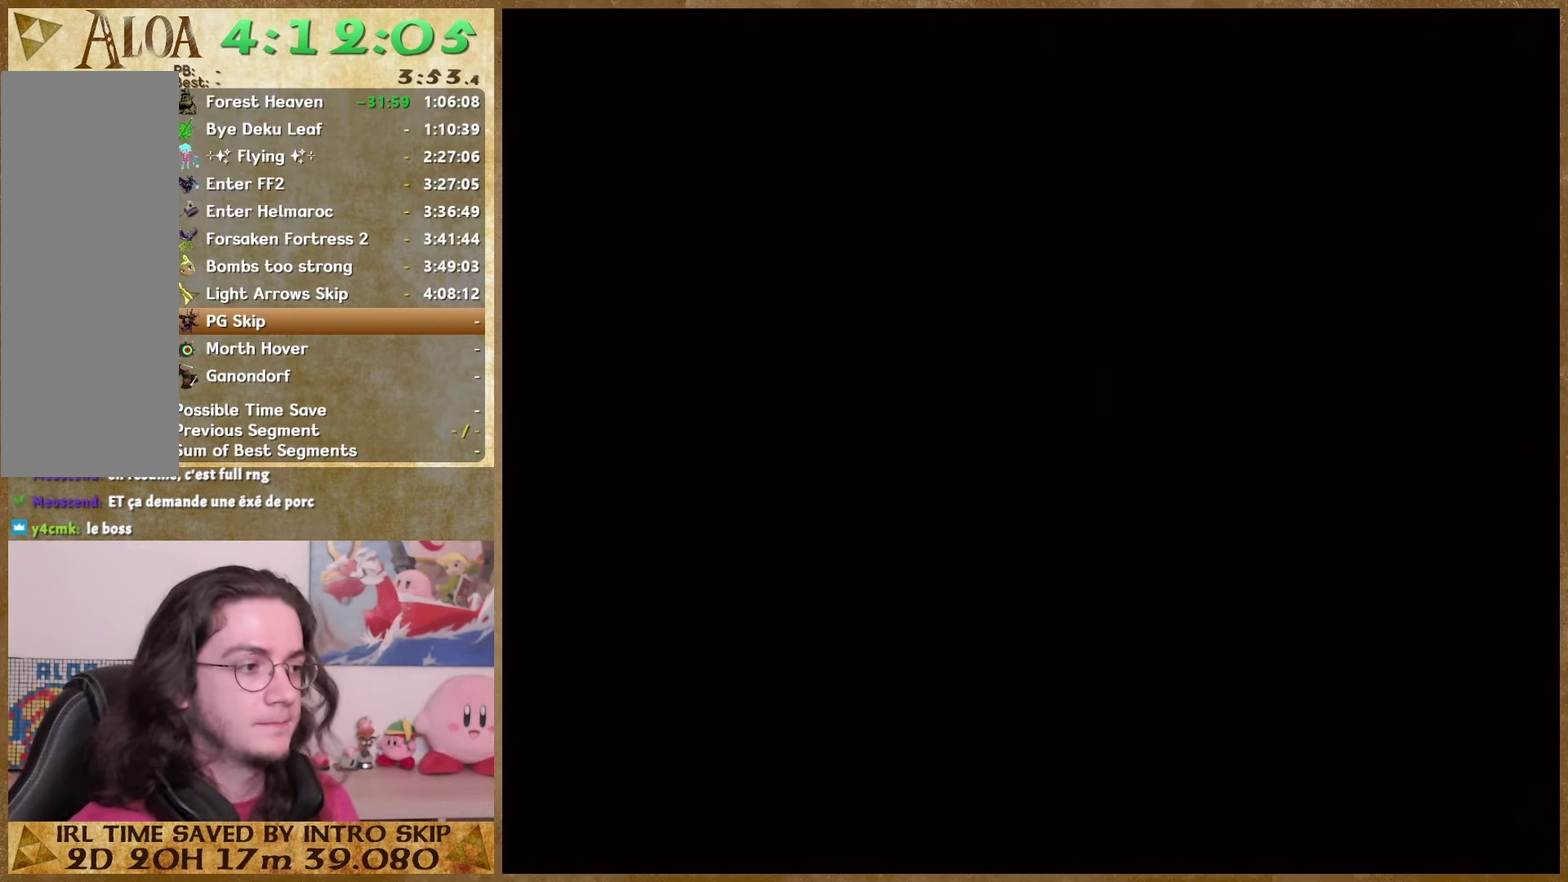
{"buttons": [], "left_stick": "left", "right_stick": "down"}
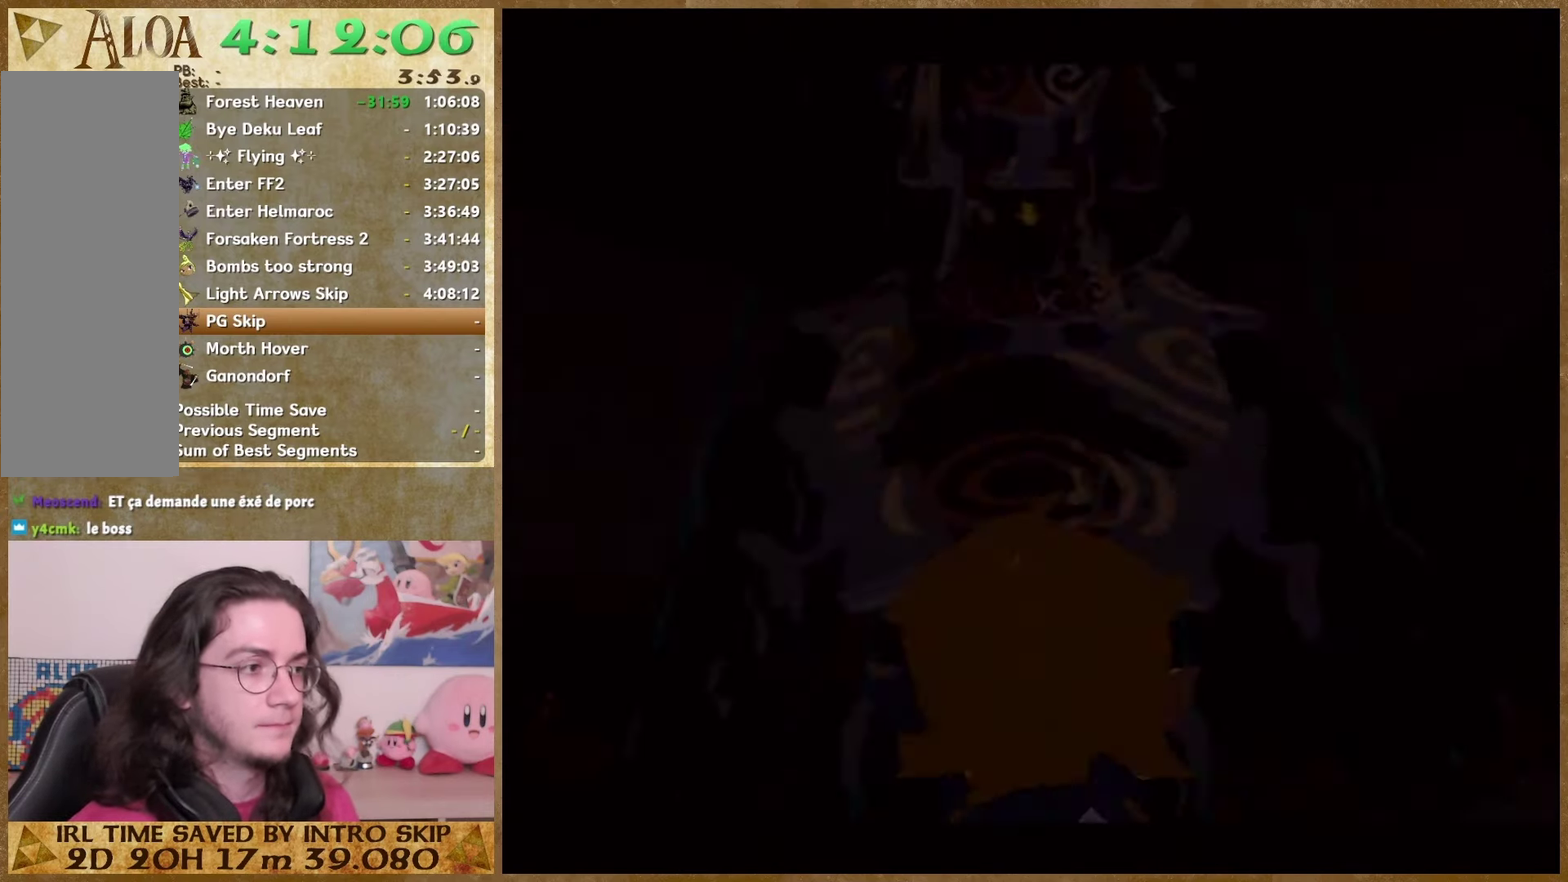
{"buttons": [], "left_stick": "left", "right_stick": "down"}
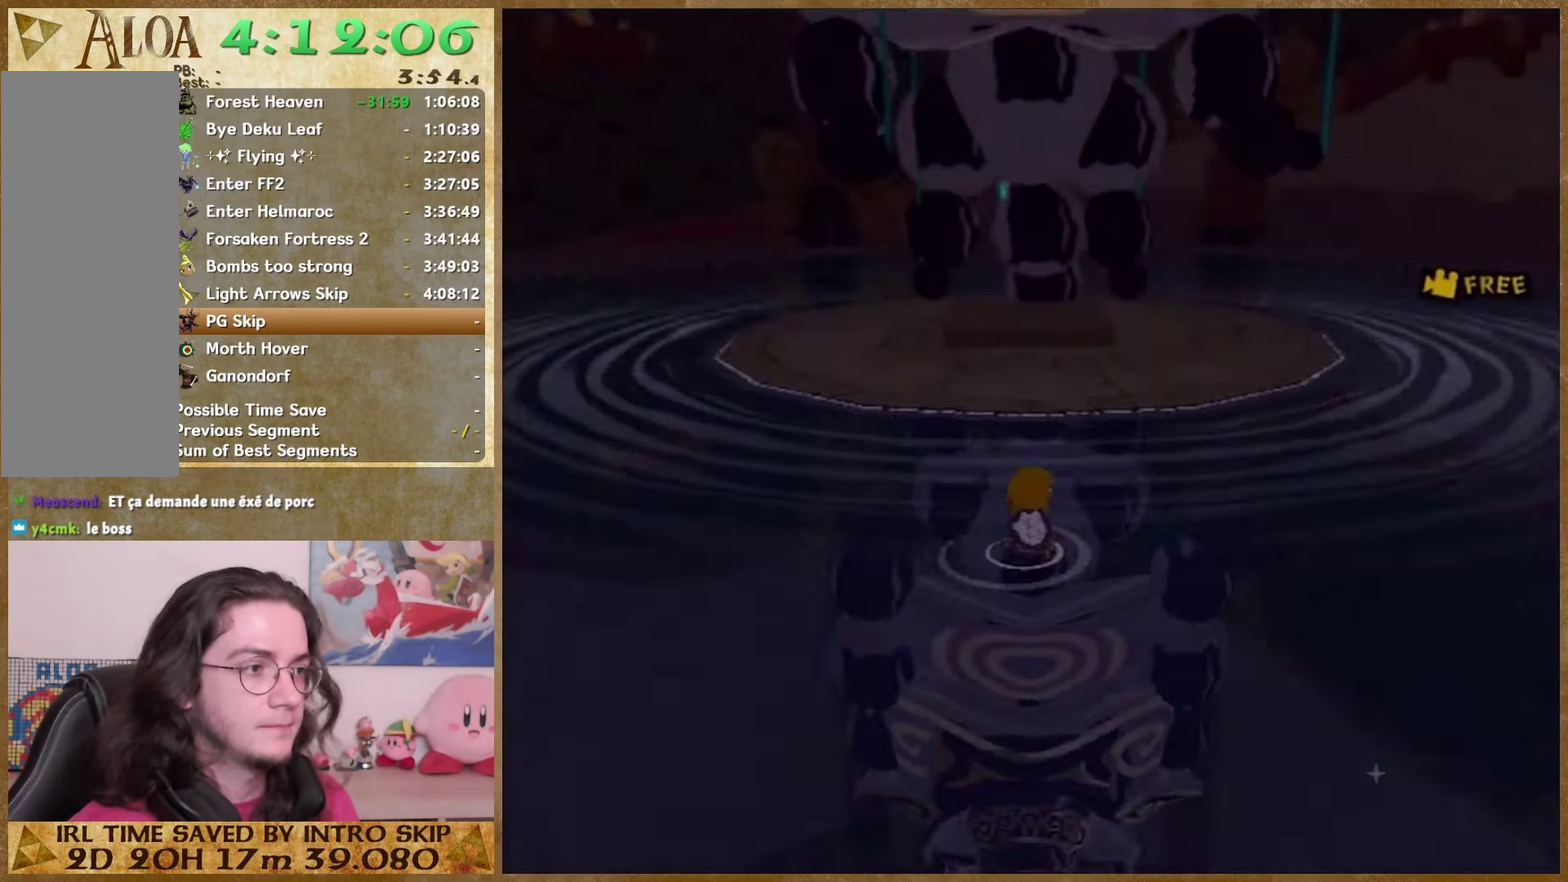
{"buttons": [], "left_stick": "left", "right_stick": "center"}
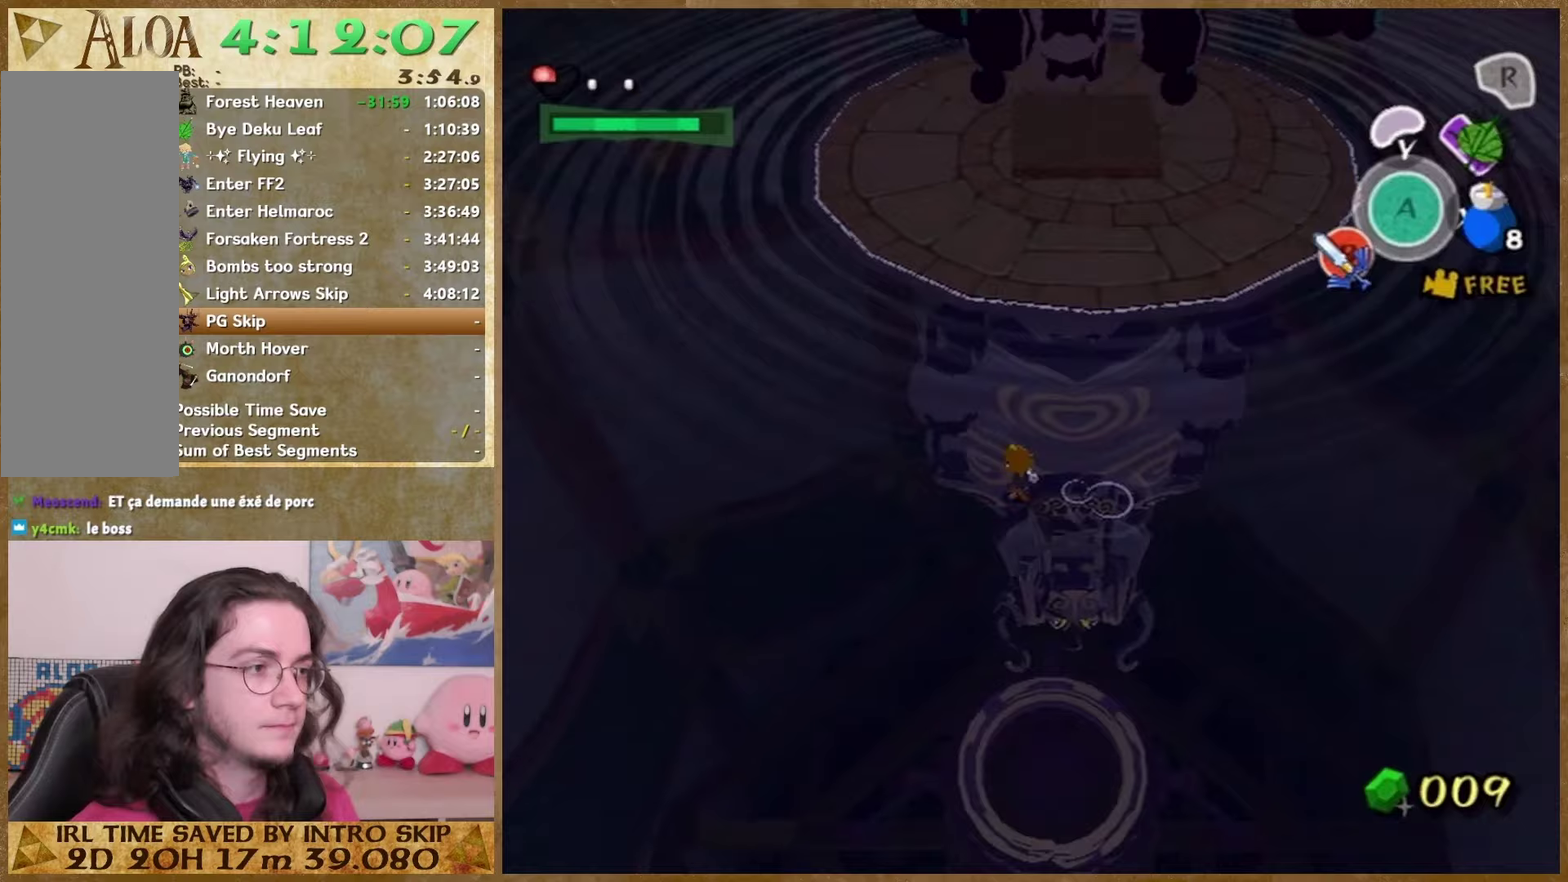
{"buttons": [], "left_stick": "up-left", "right_stick": "center"}
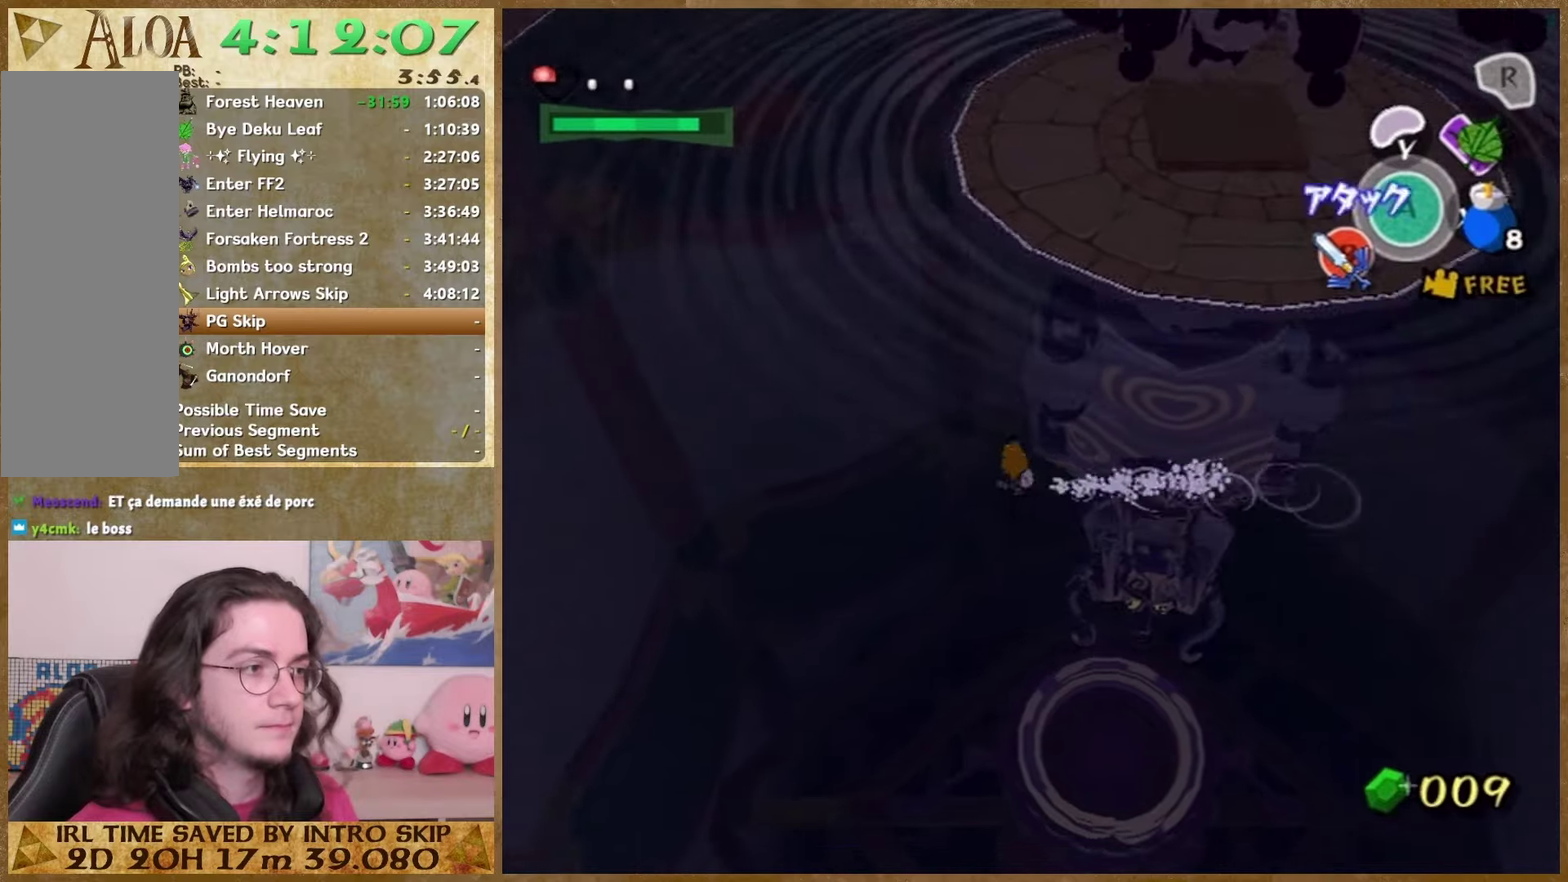
{"buttons": [], "left_stick": "center", "right_stick": "center"}
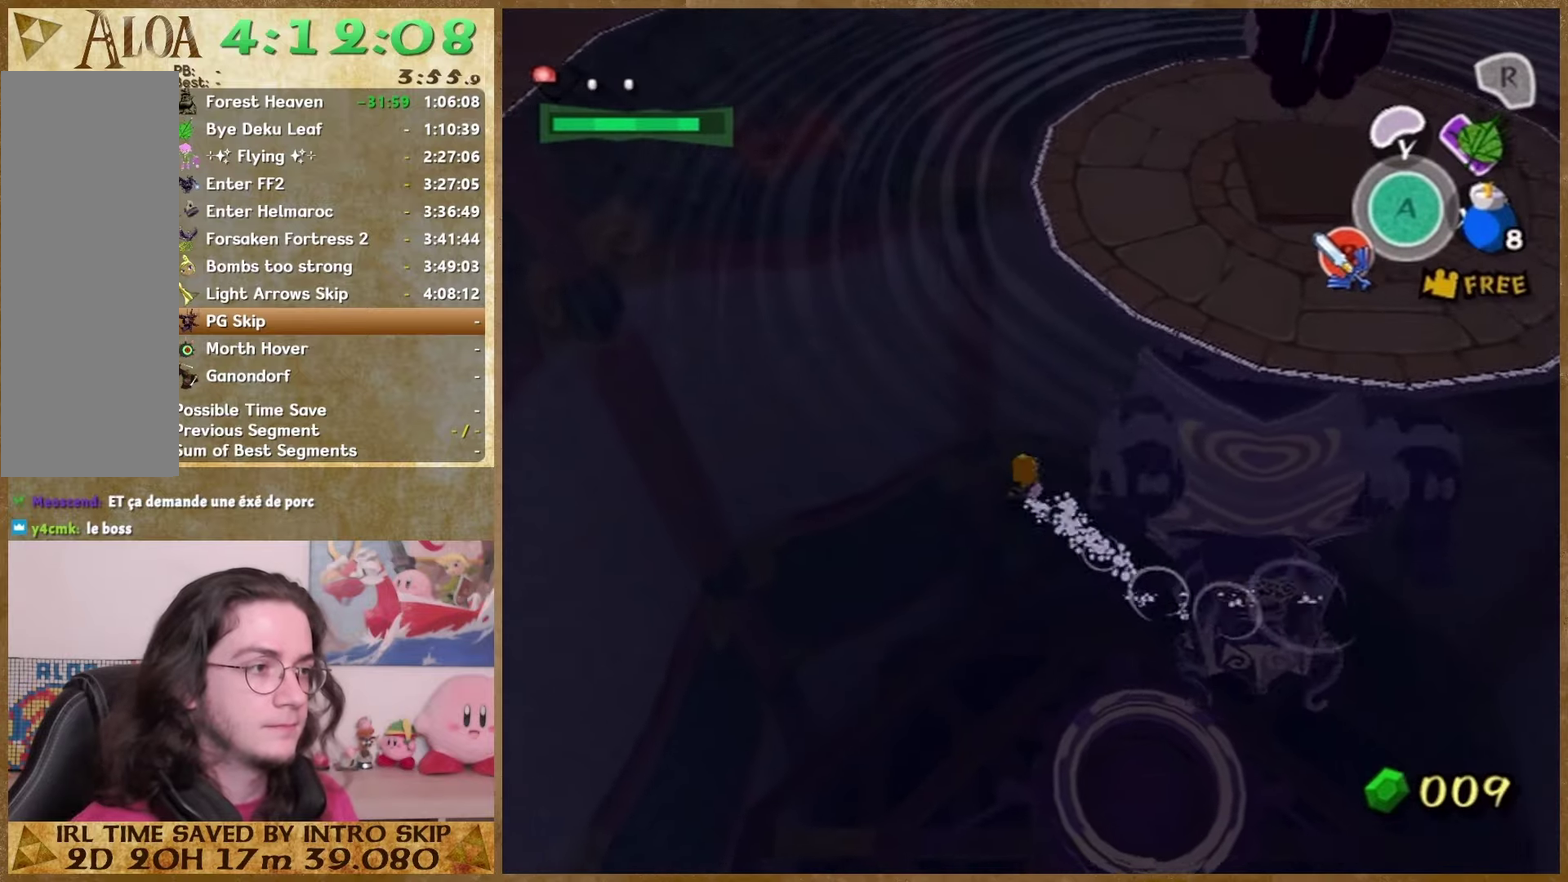
{"buttons": ["R1"], "left_stick": "center", "right_stick": "center"}
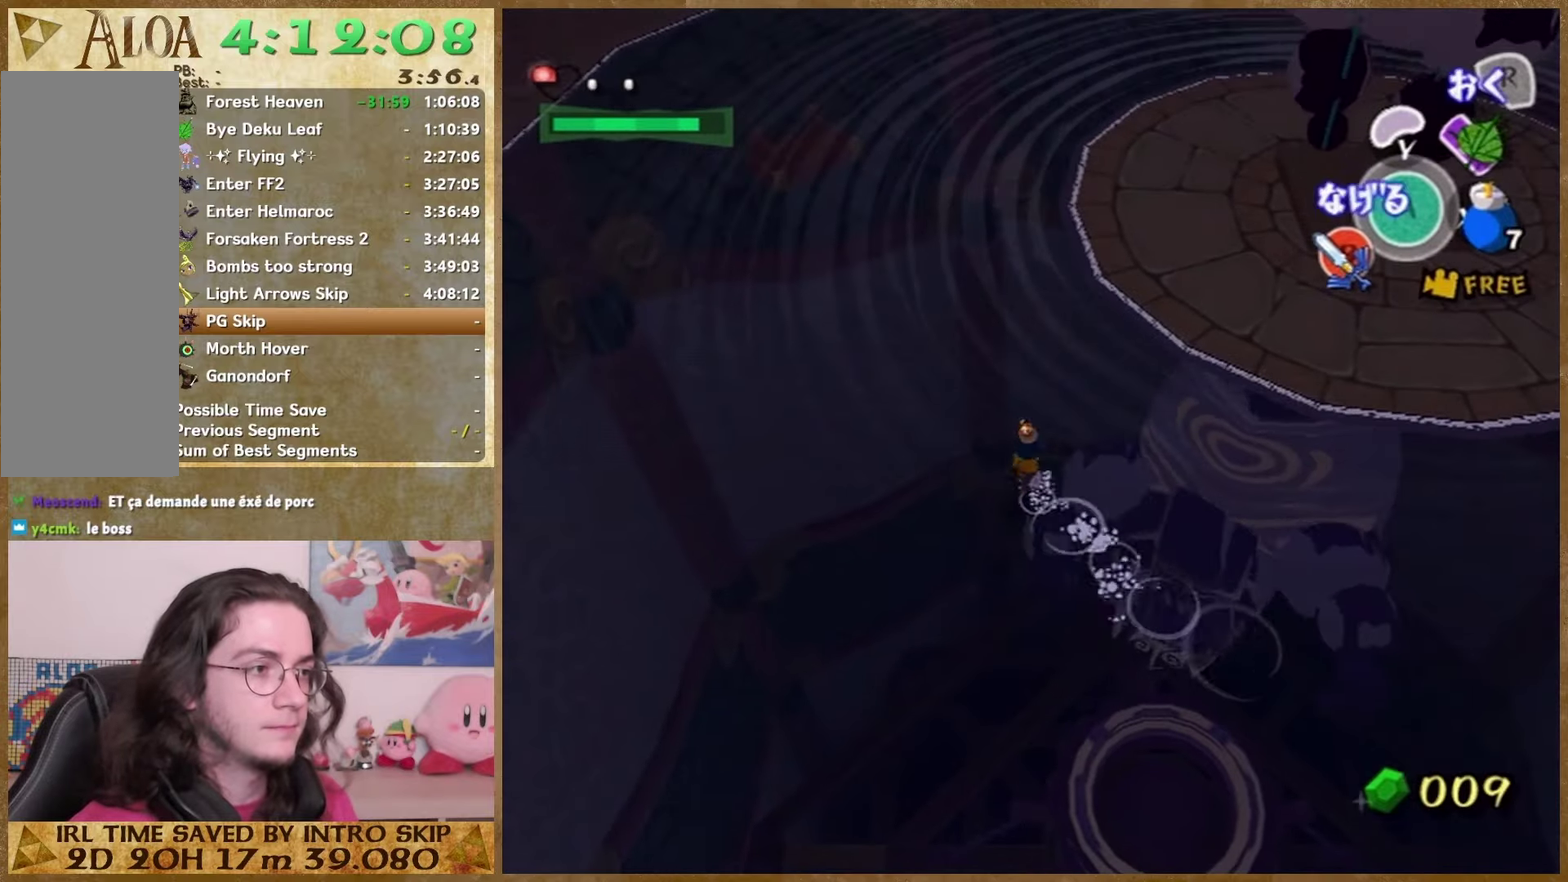
{"buttons": [], "left_stick": "center", "right_stick": "center"}
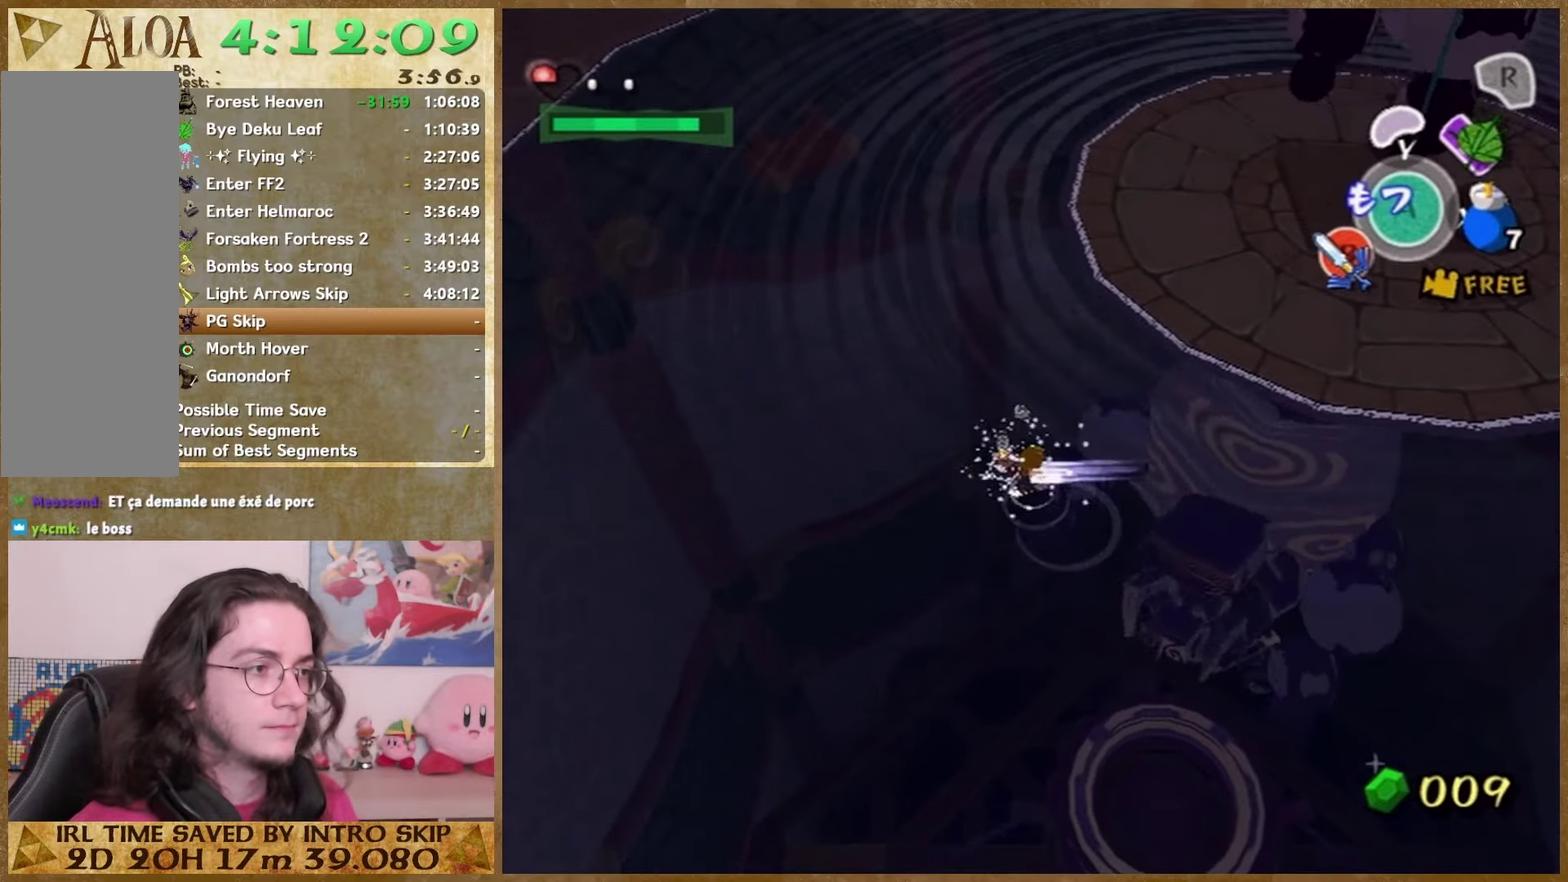
{"buttons": [], "left_stick": "center", "right_stick": "left"}
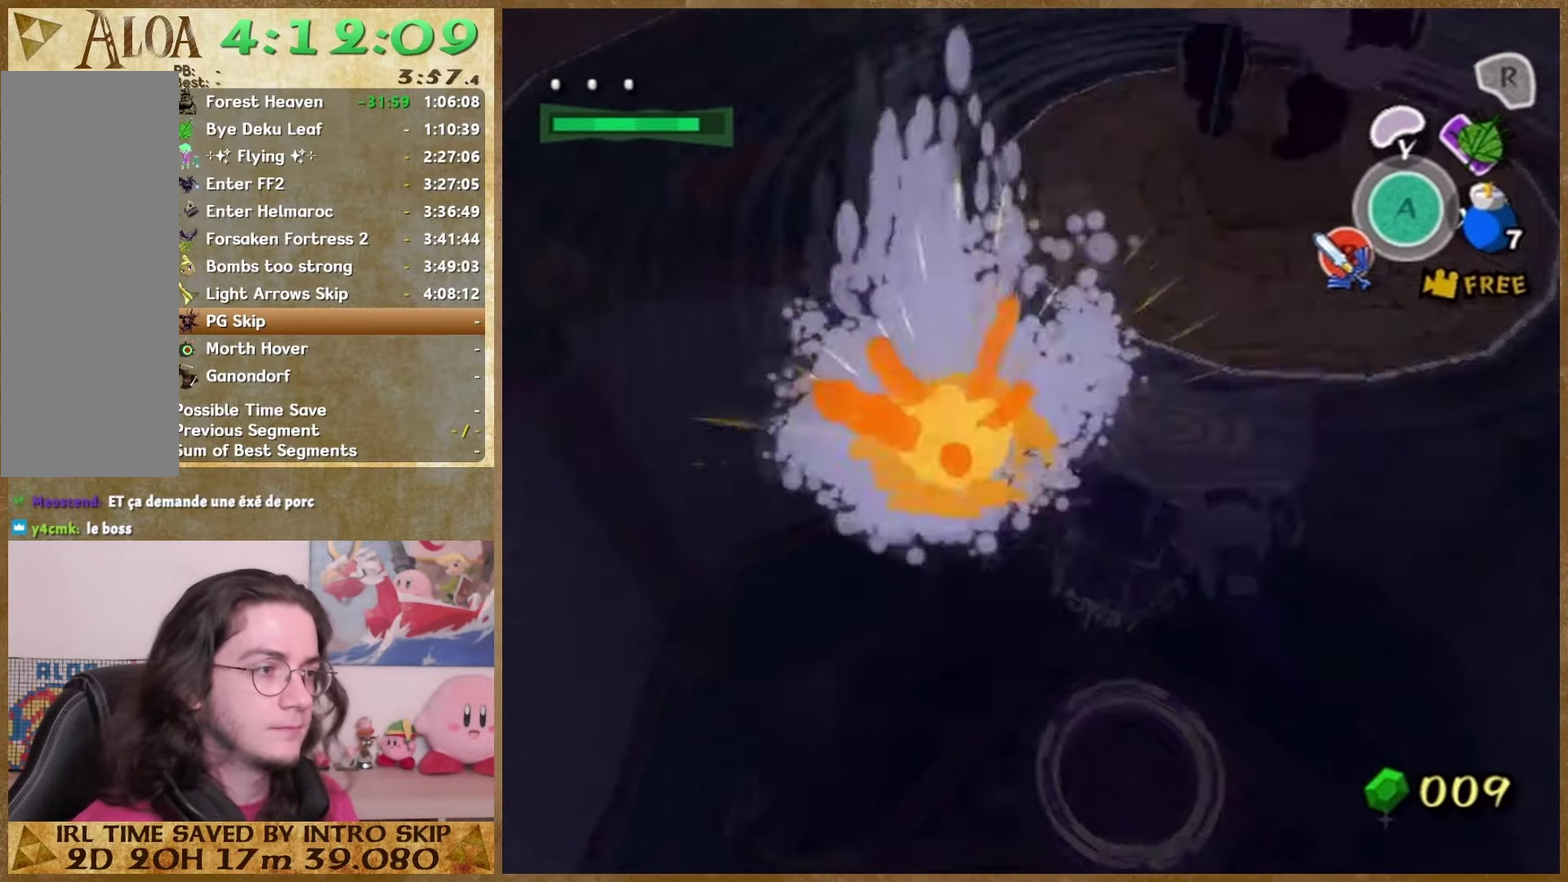
{"buttons": [], "left_stick": "center", "right_stick": "down"}
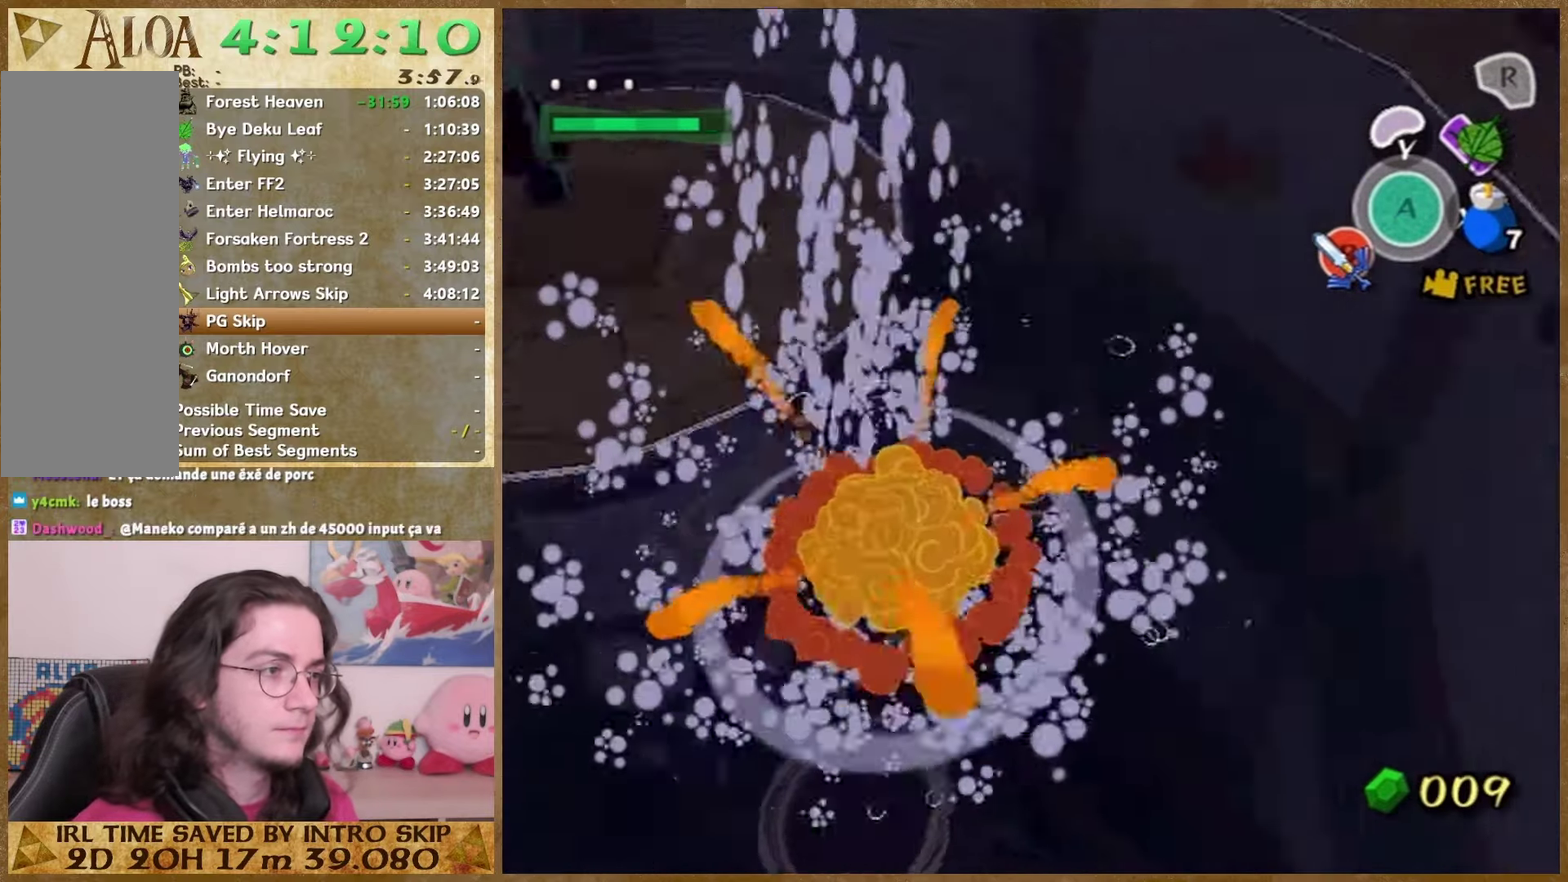
{"buttons": [], "left_stick": "center", "right_stick": "down"}
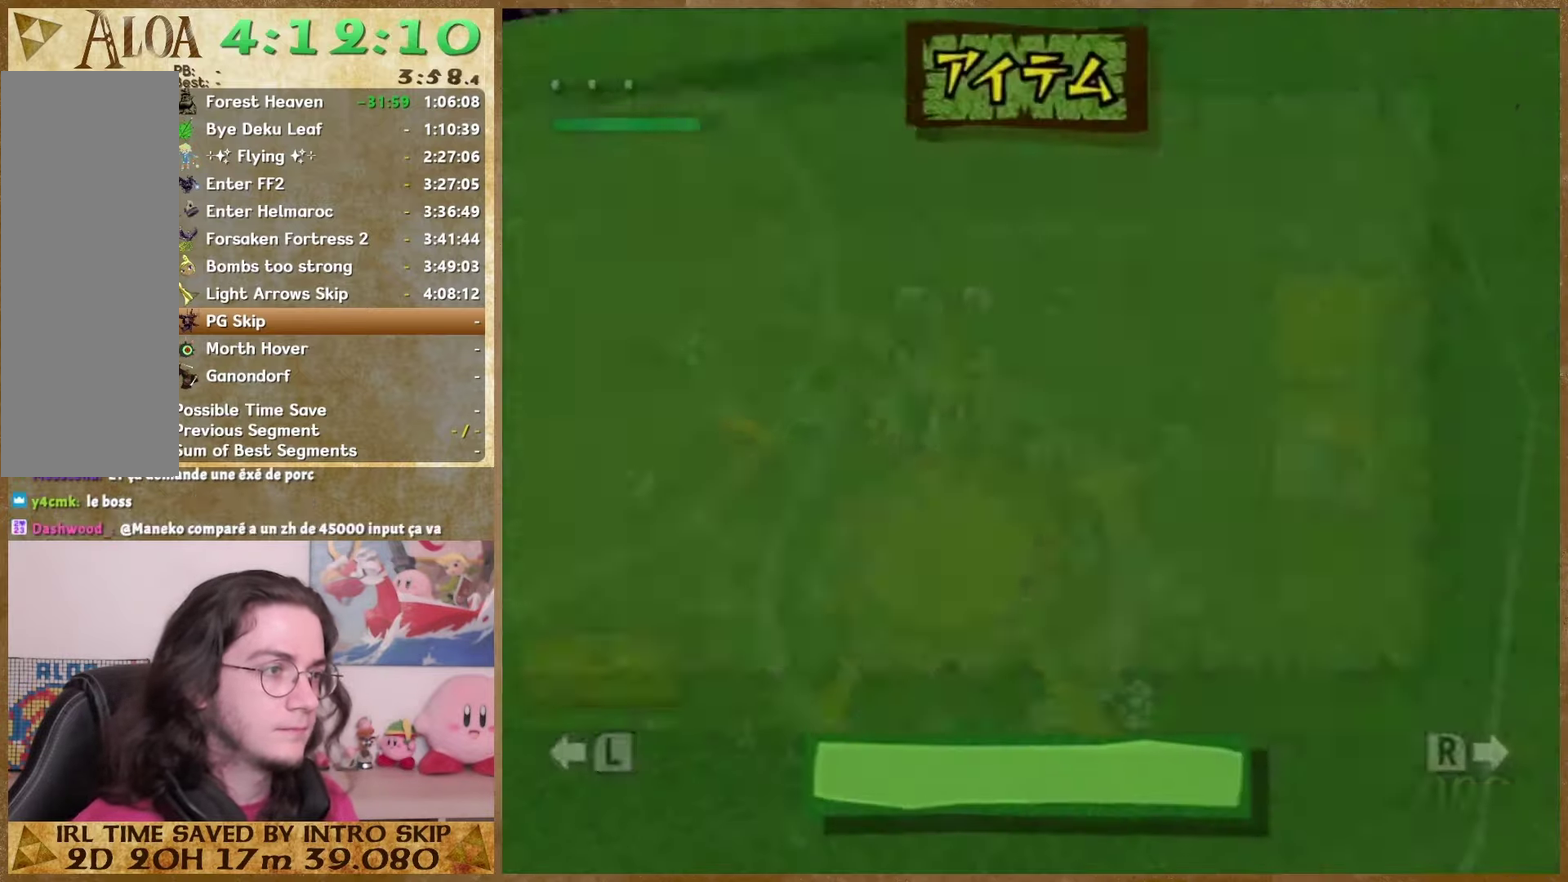
{"buttons": ["START"], "left_stick": "center", "right_stick": "down-left"}
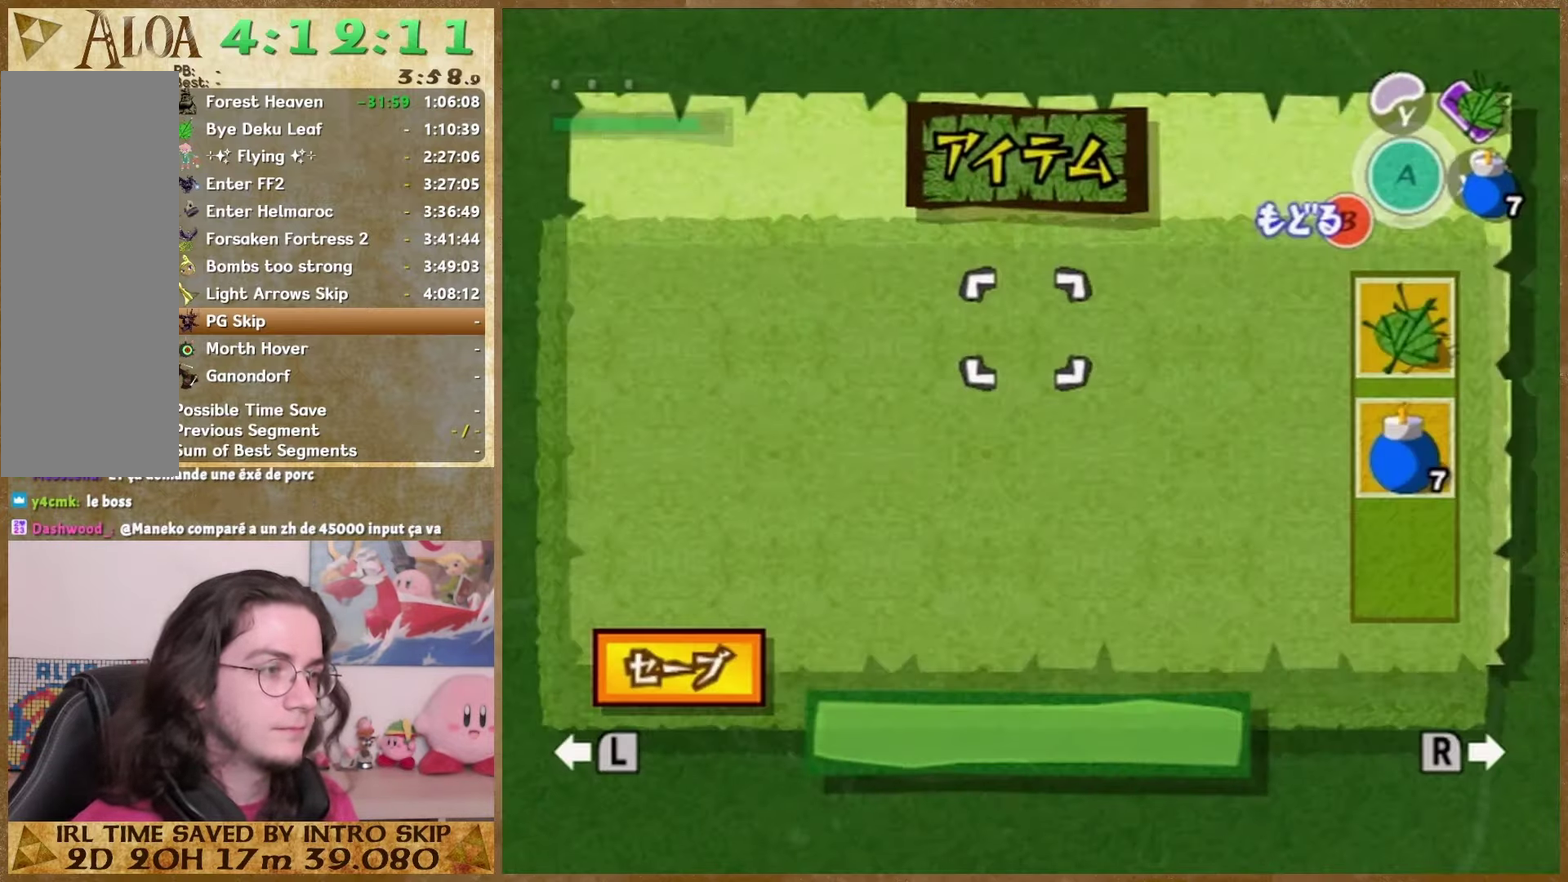
{"buttons": [], "left_stick": "center", "right_stick": "down-left"}
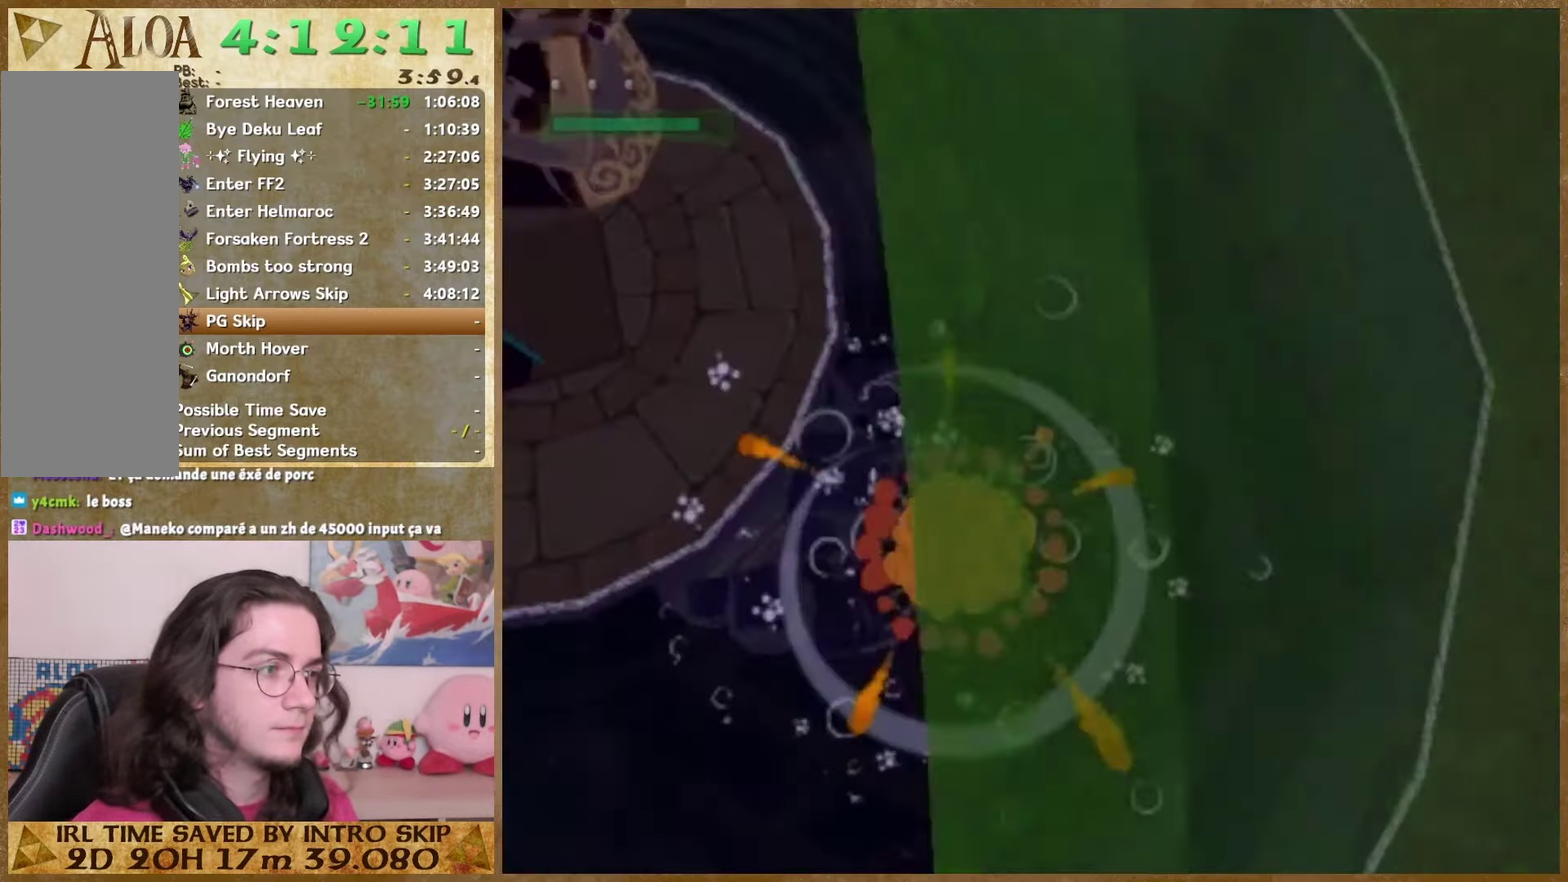
{"buttons": [], "left_stick": "center", "right_stick": "down-left"}
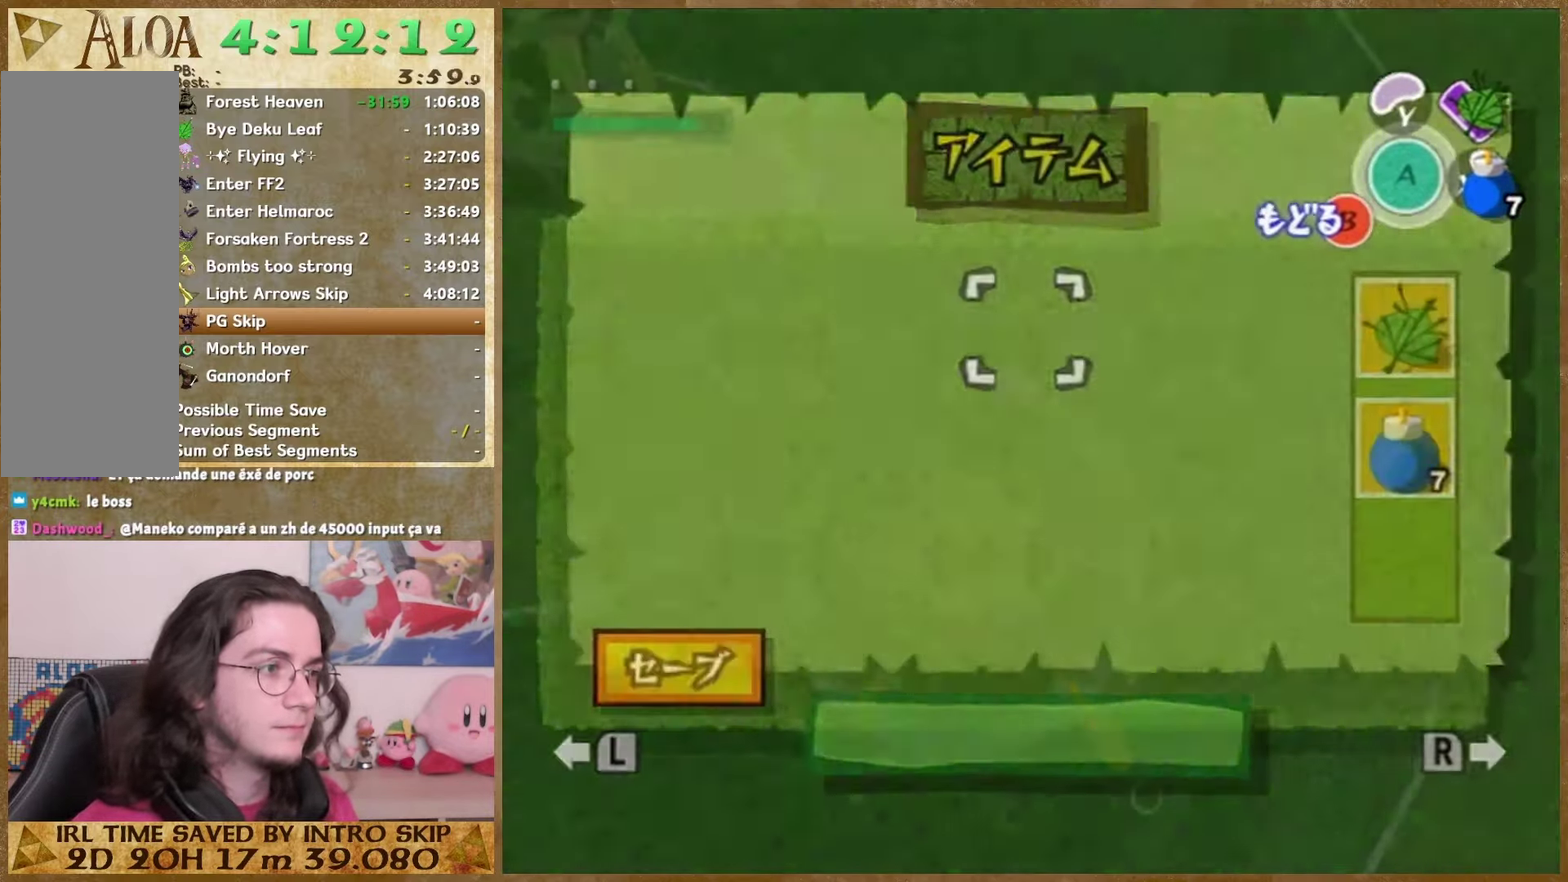
{"buttons": [], "left_stick": "center", "right_stick": "down-left"}
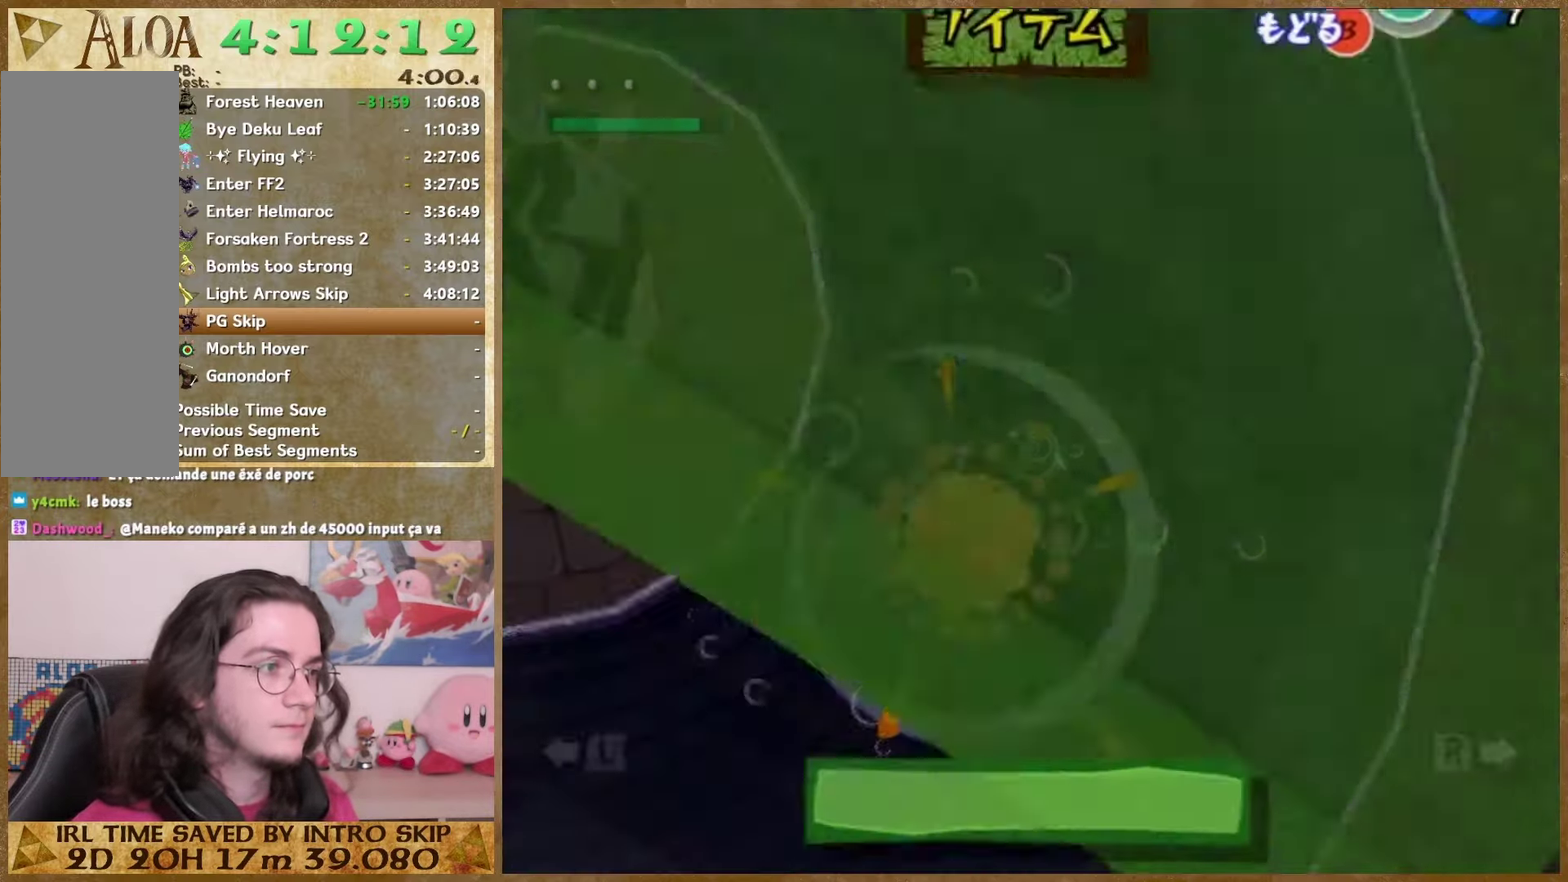
{"buttons": [], "left_stick": "center", "right_stick": "down-left"}
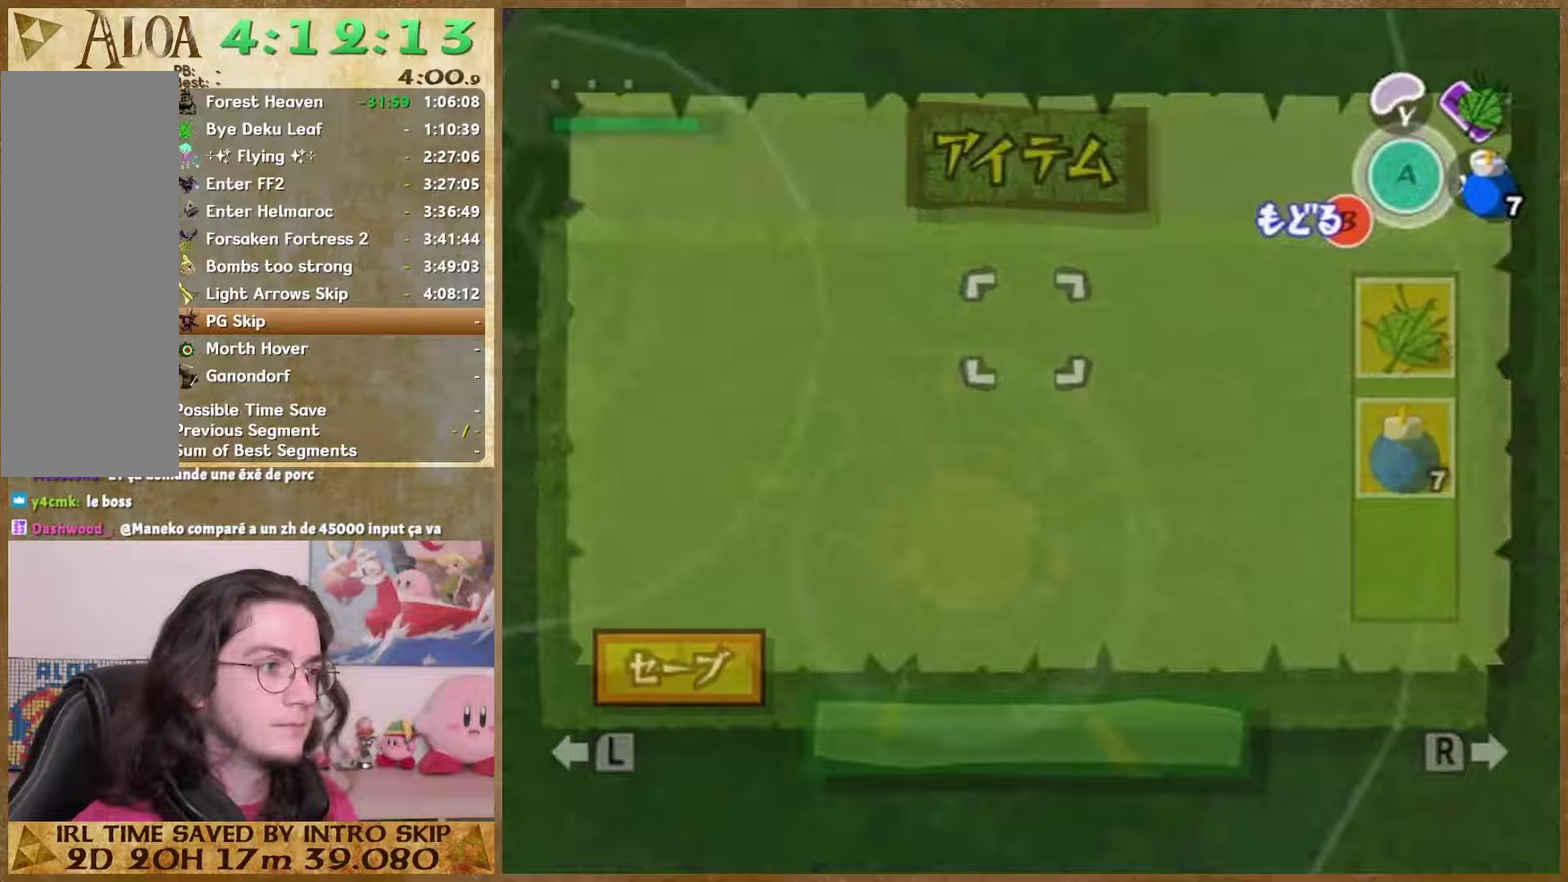
{"buttons": [], "left_stick": "center", "right_stick": "left"}
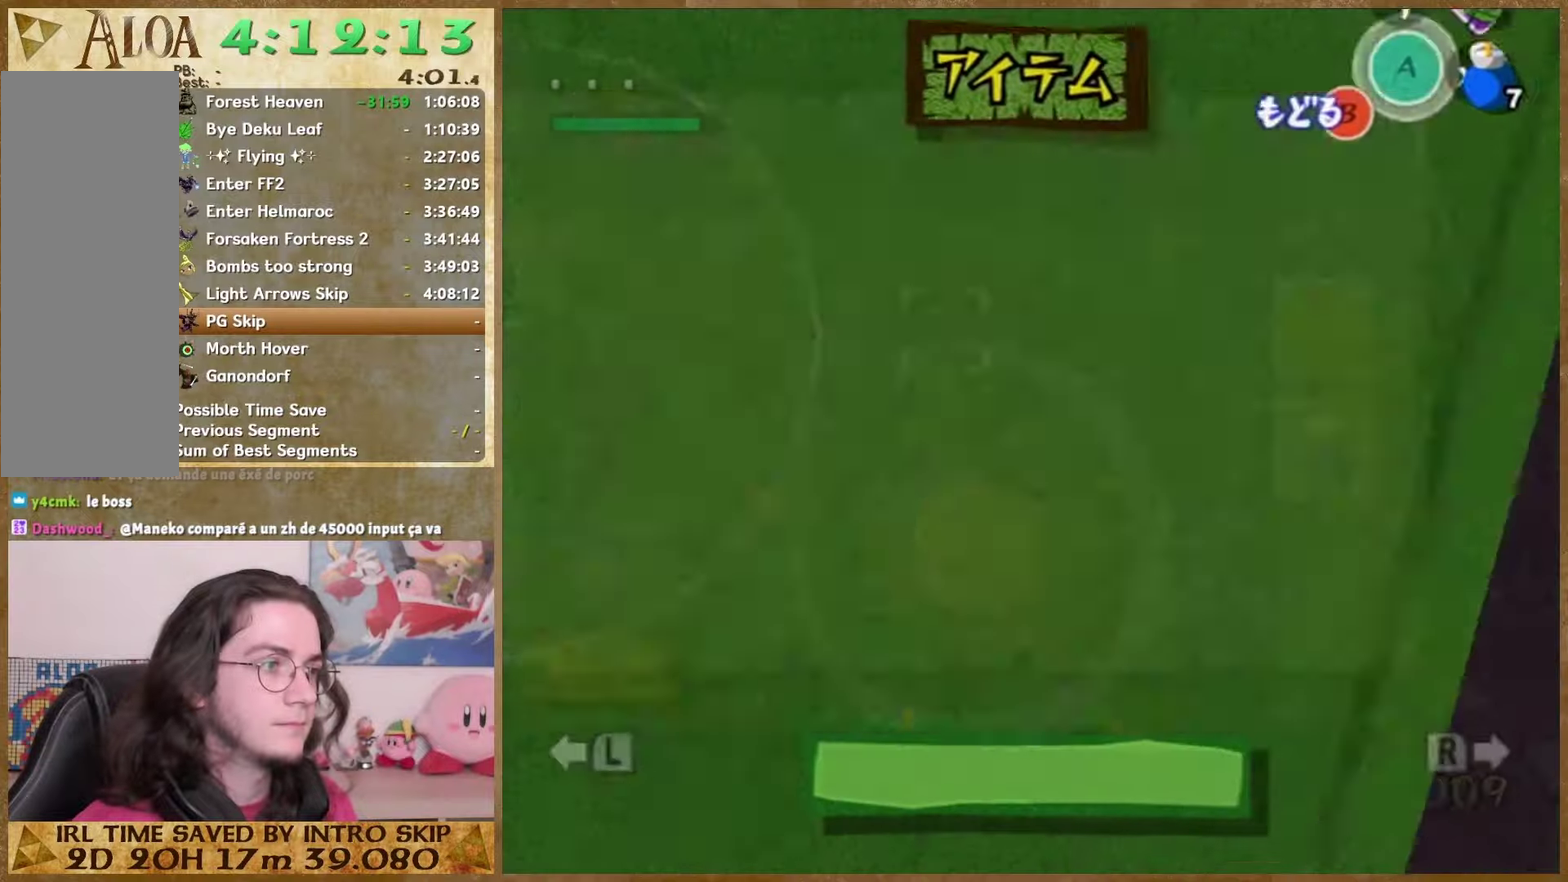
{"buttons": ["START"], "left_stick": "center", "right_stick": "left"}